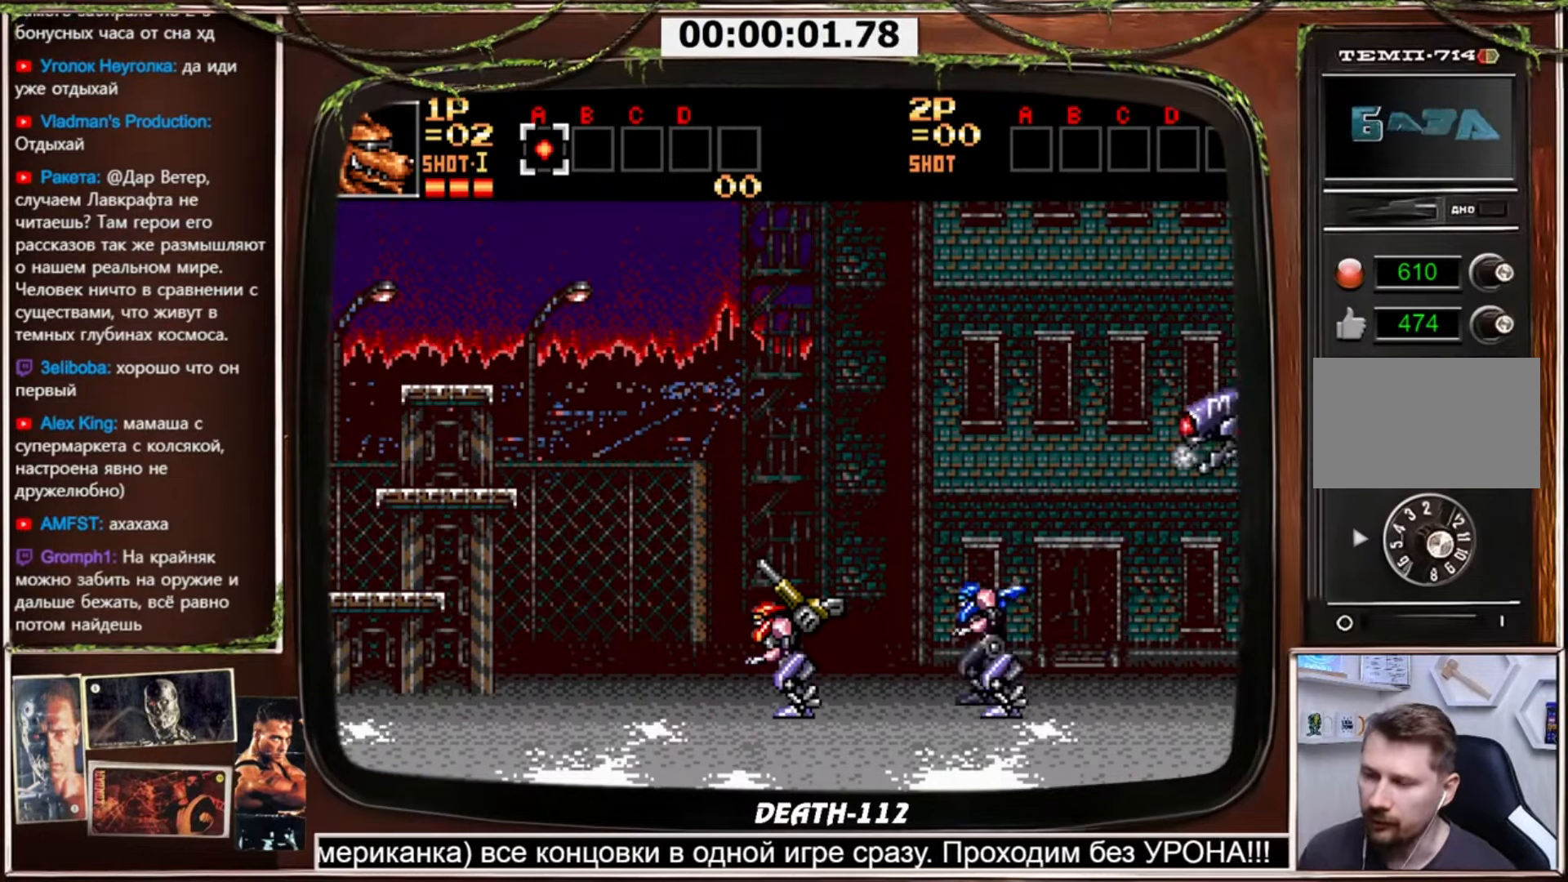
Gameplay with a controller (PlayStation layout); each line is a JSON object with the inputs held at the frame after it. "events" lists button and stick changes between this image and that frame as [ms after this image, input, new state], when the widget could be followed in between. Not read: L3 R3.
{"buttons": ["DPAD_RIGHT"], "events": [[367, "DPAD_RIGHT", "down"]]}
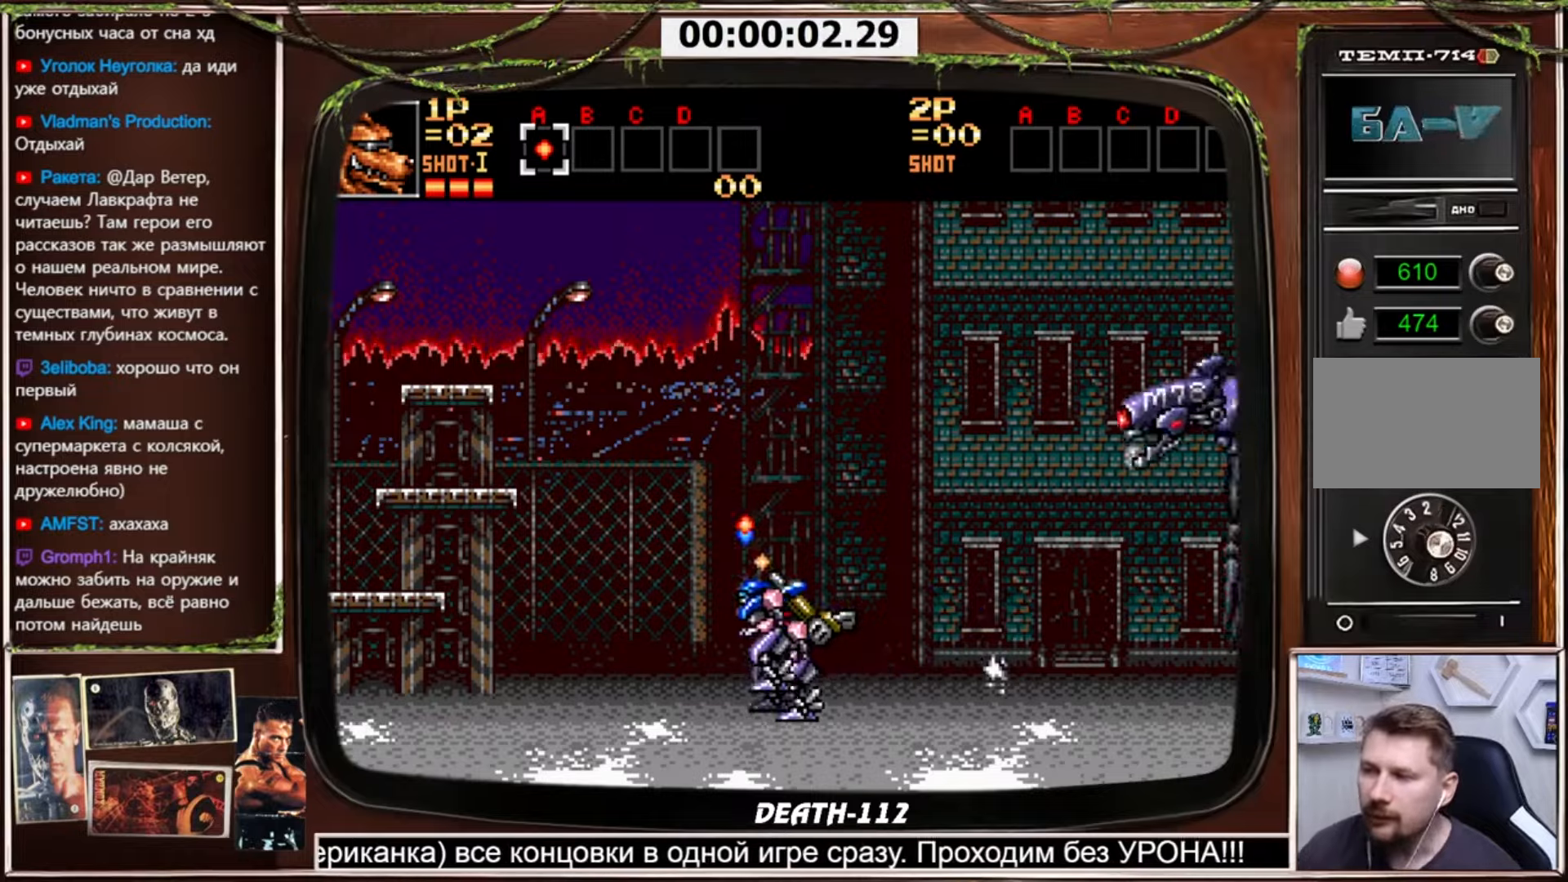
{"buttons": [], "events": [[33, "CROSS", "down"], [234, "CROSS", "up"], [234, "DPAD_RIGHT", "up"]]}
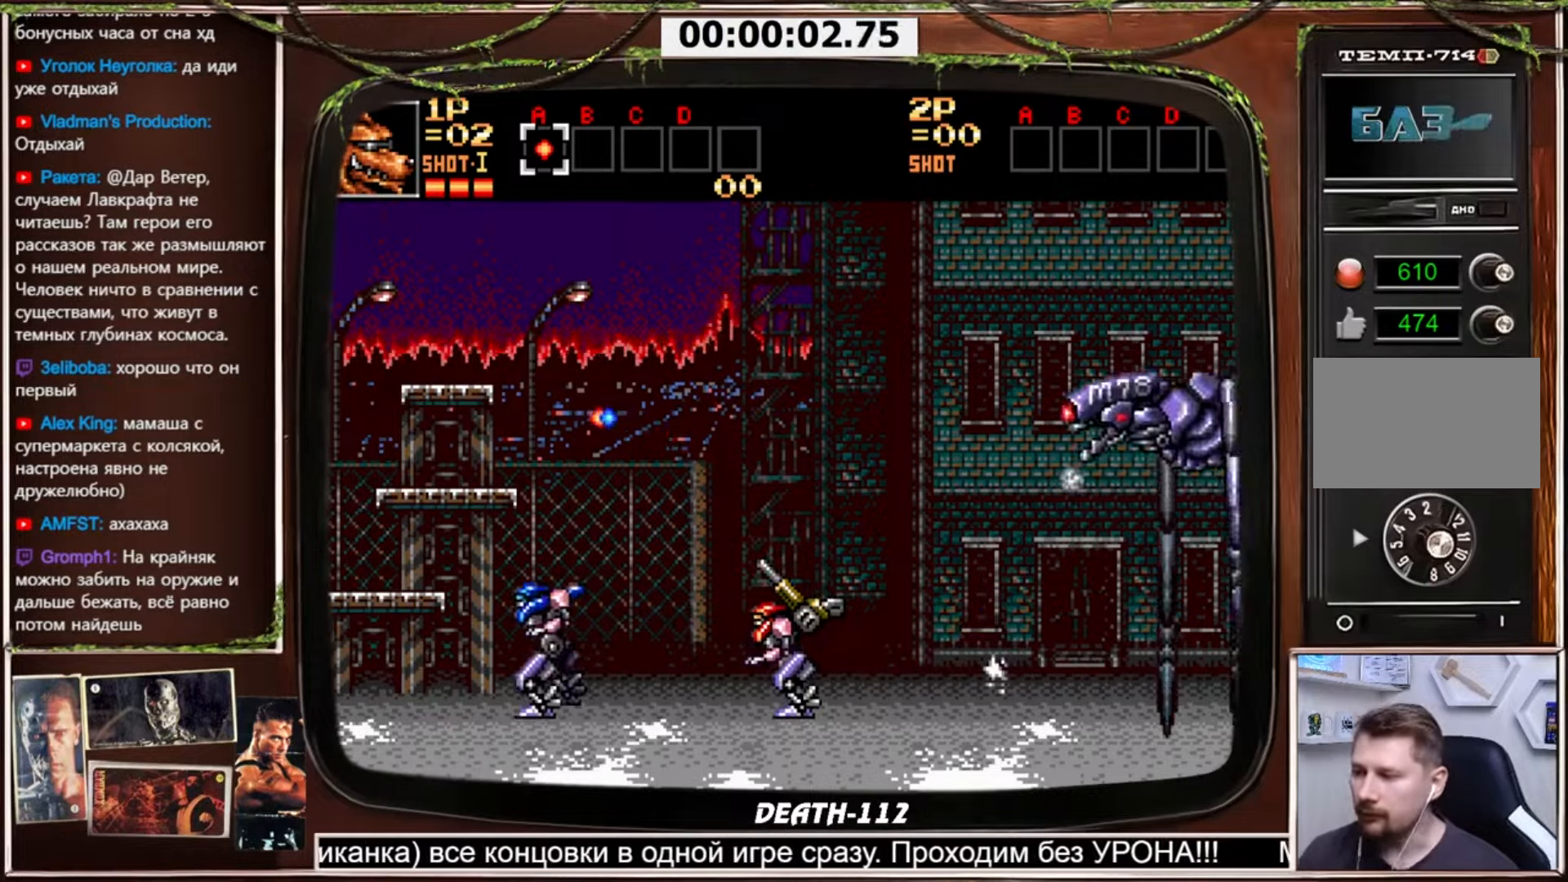
{"buttons": [], "events": [[267, "CROSS", "down"], [401, "CROSS", "up"]]}
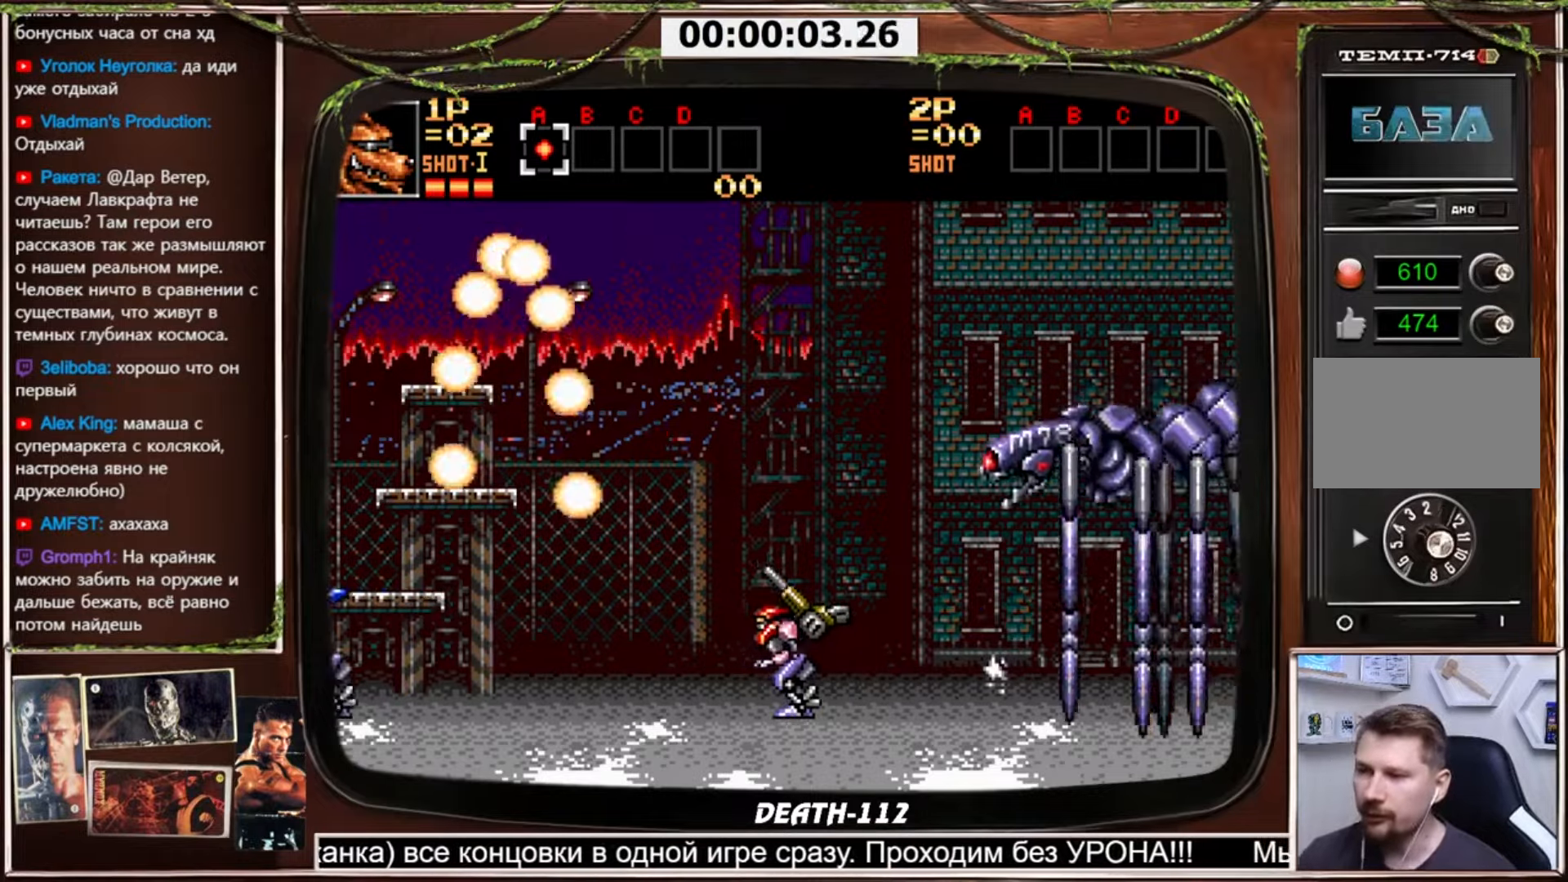
{"buttons": ["DPAD_RIGHT"], "events": [[167, "DPAD_RIGHT", "down"]]}
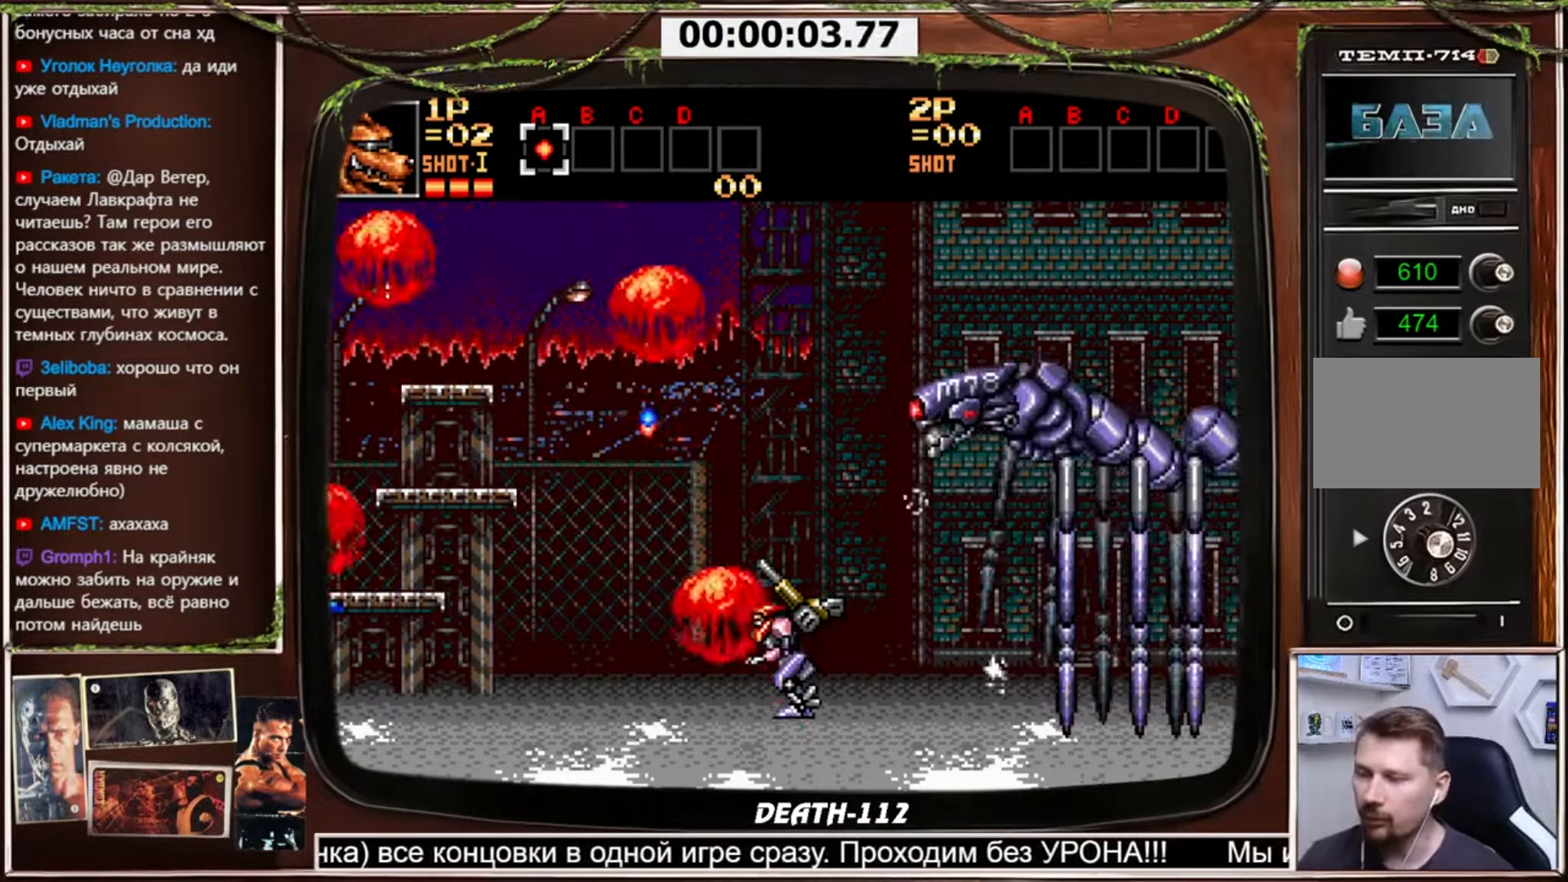
{"buttons": ["DPAD_RIGHT"], "events": []}
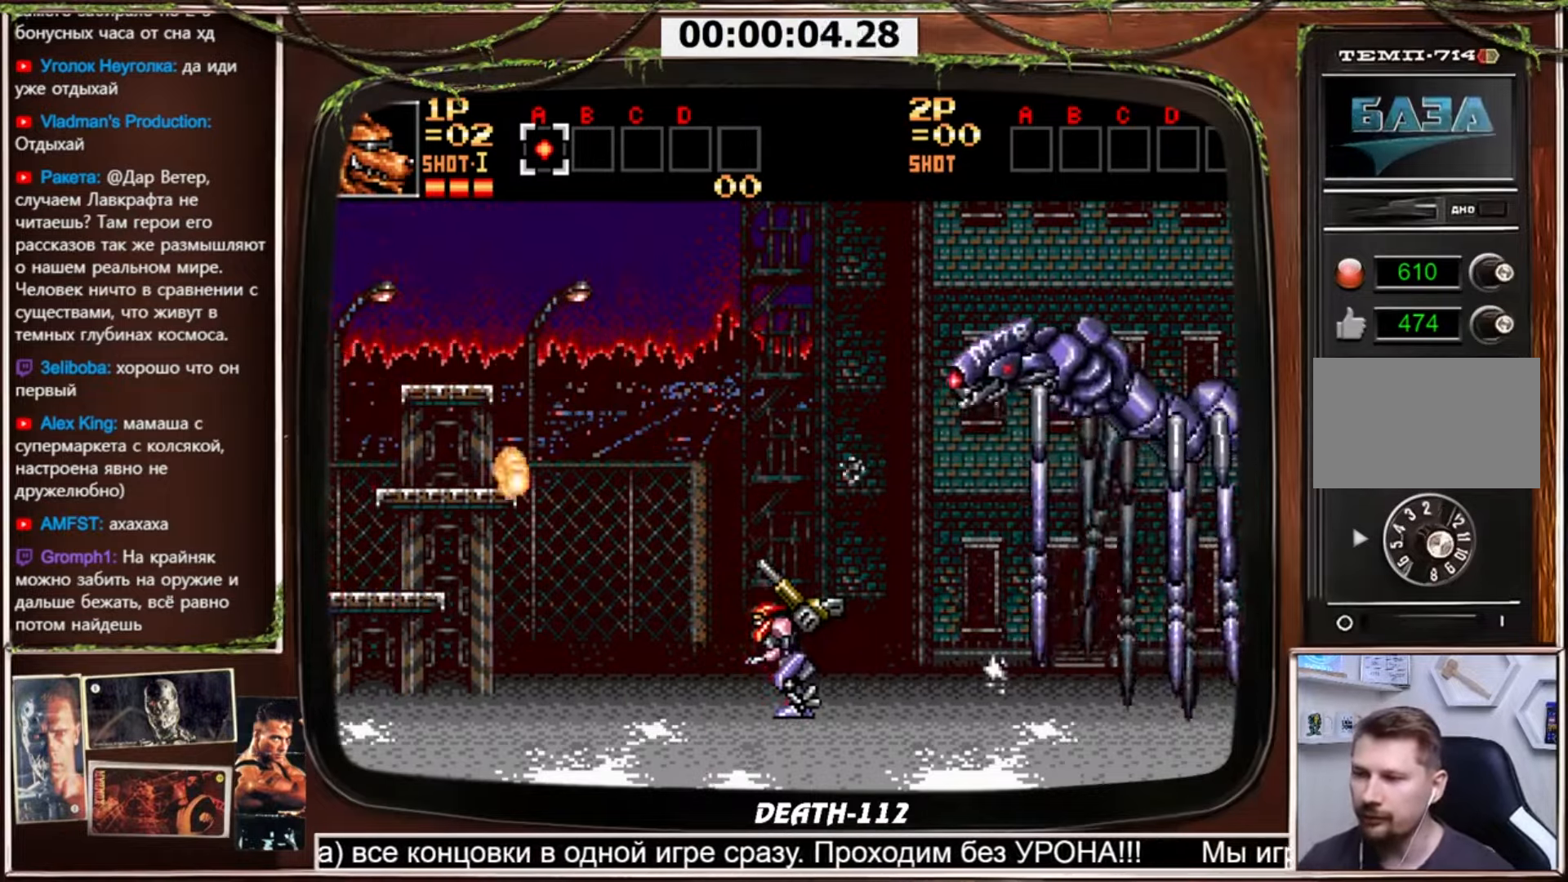
{"buttons": ["CROSS", "DPAD_RIGHT"], "events": [[500, "CROSS", "down"]]}
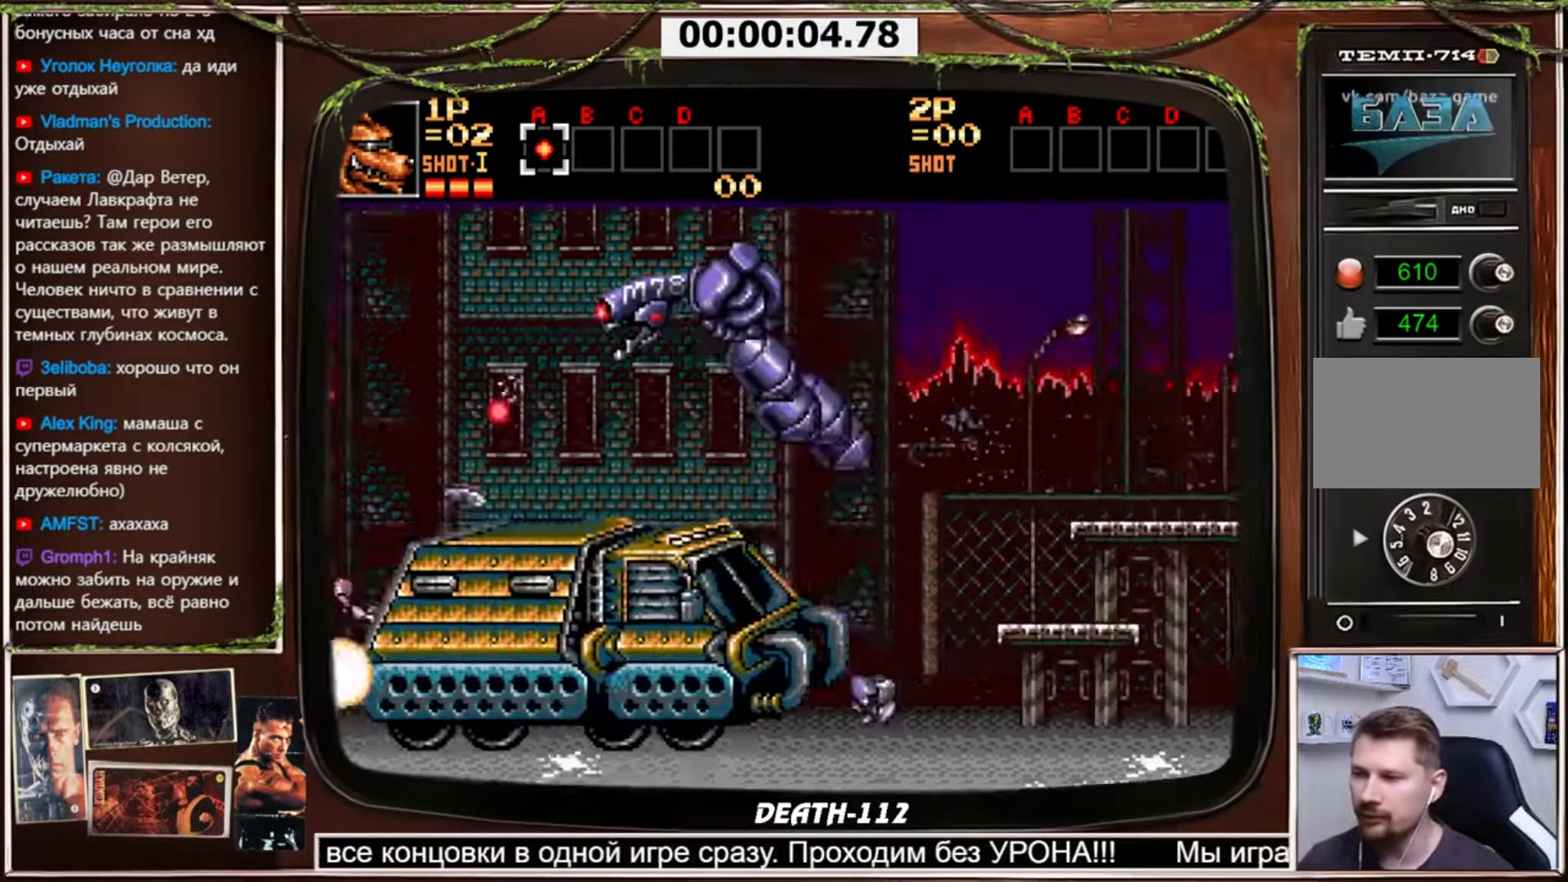
{"buttons": ["CROSS", "DPAD_RIGHT"], "events": []}
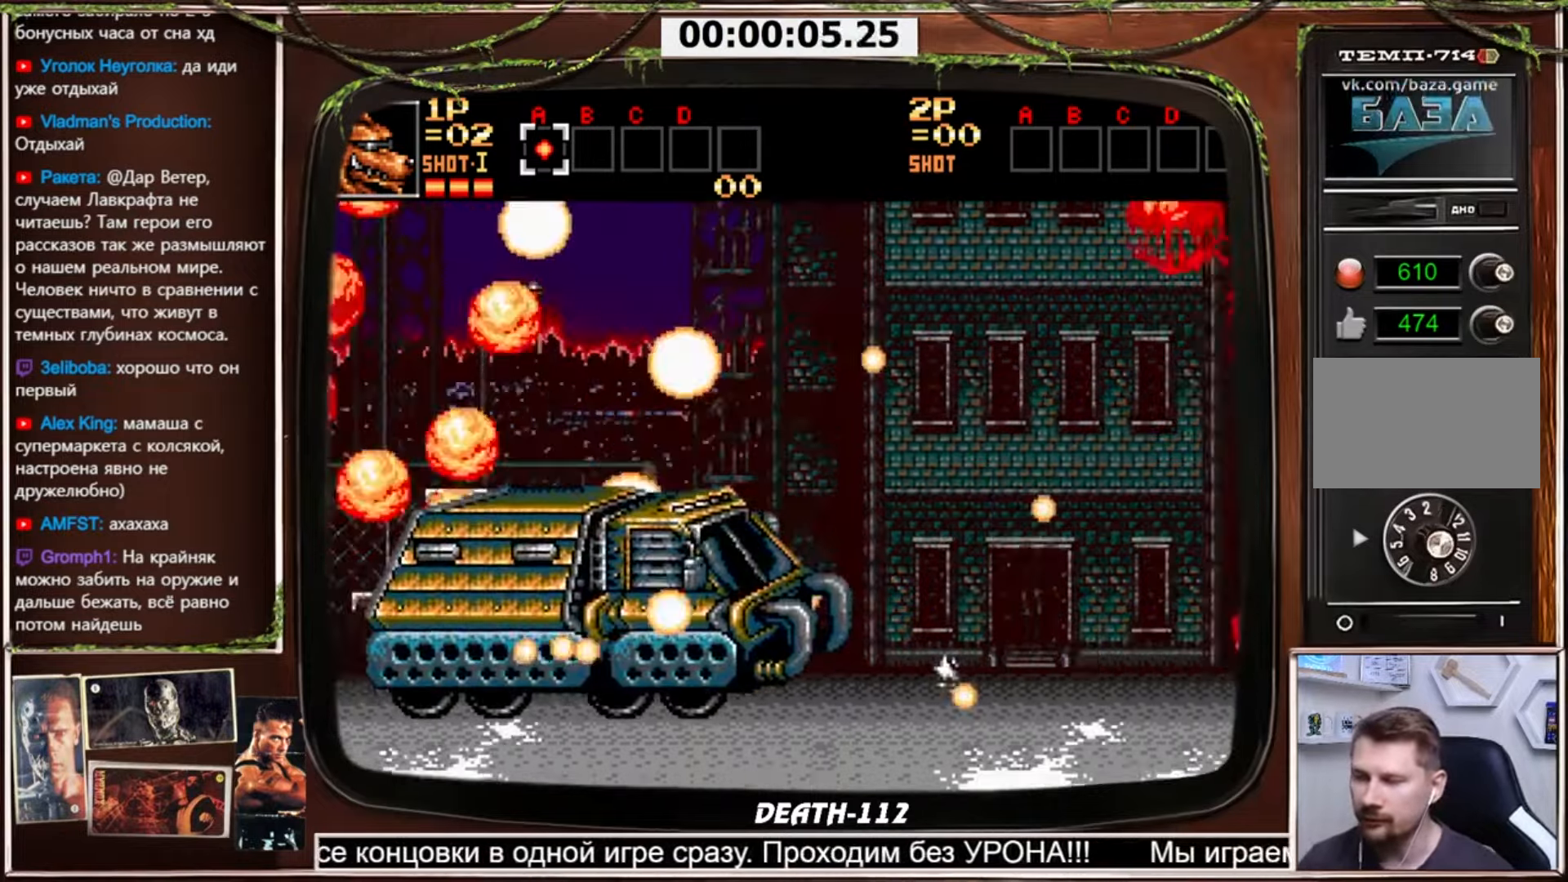
{"buttons": ["CROSS", "DPAD_RIGHT"], "events": []}
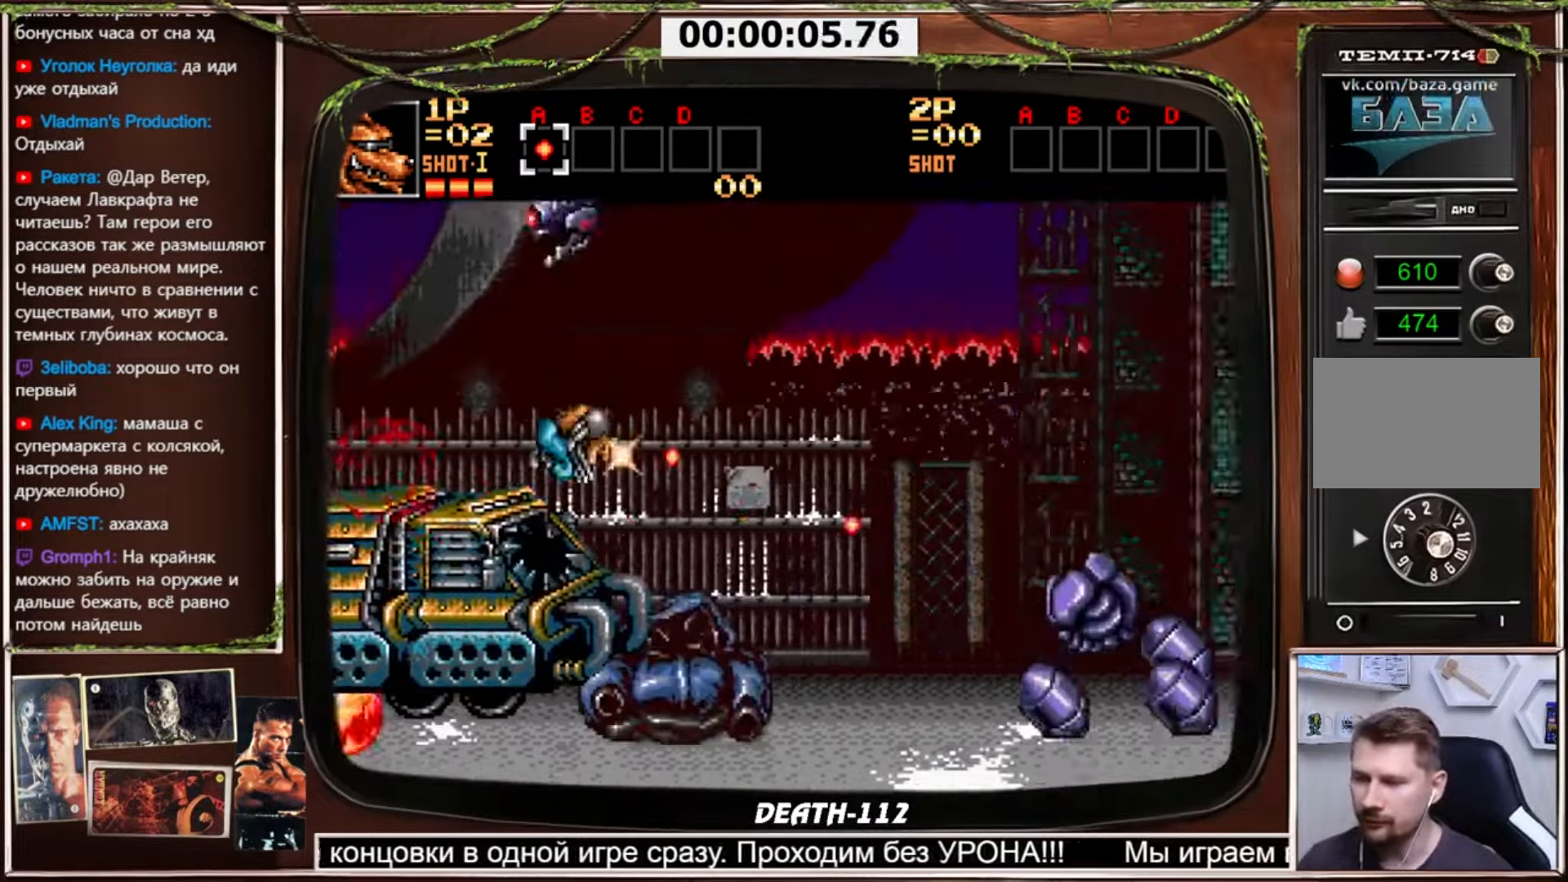
{"buttons": ["CROSS", "DPAD_UP", "DPAD_RIGHT"], "events": [[334, "DPAD_UP", "down"]]}
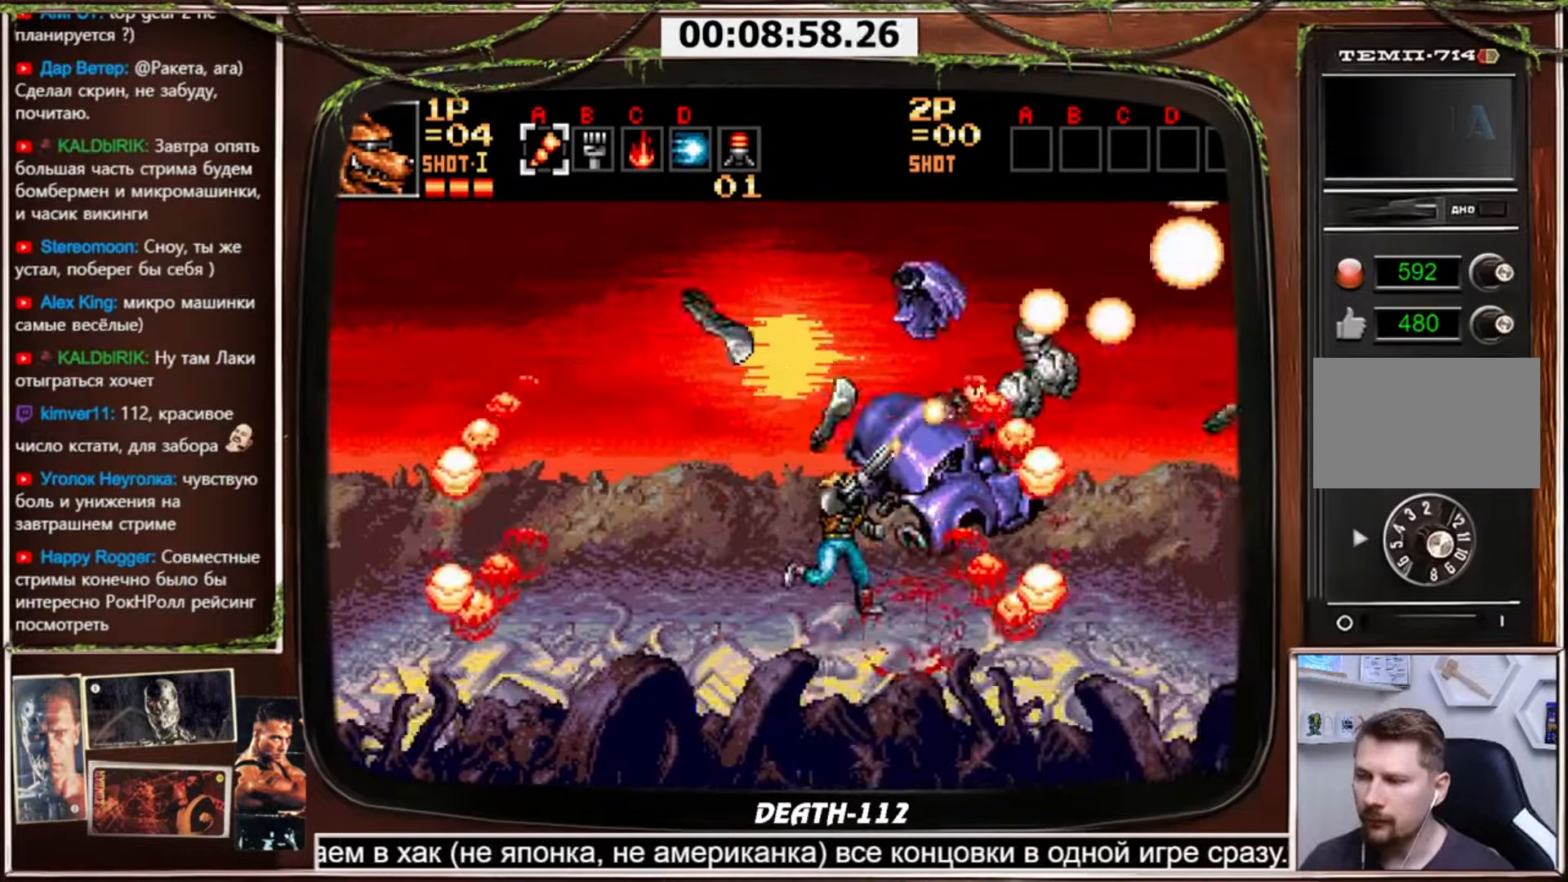
{"buttons": ["CROSS", "DPAD_UP", "DPAD_RIGHT"], "events": [[100, "DPAD_UP", "up"], [334, "DPAD_UP", "down"]]}
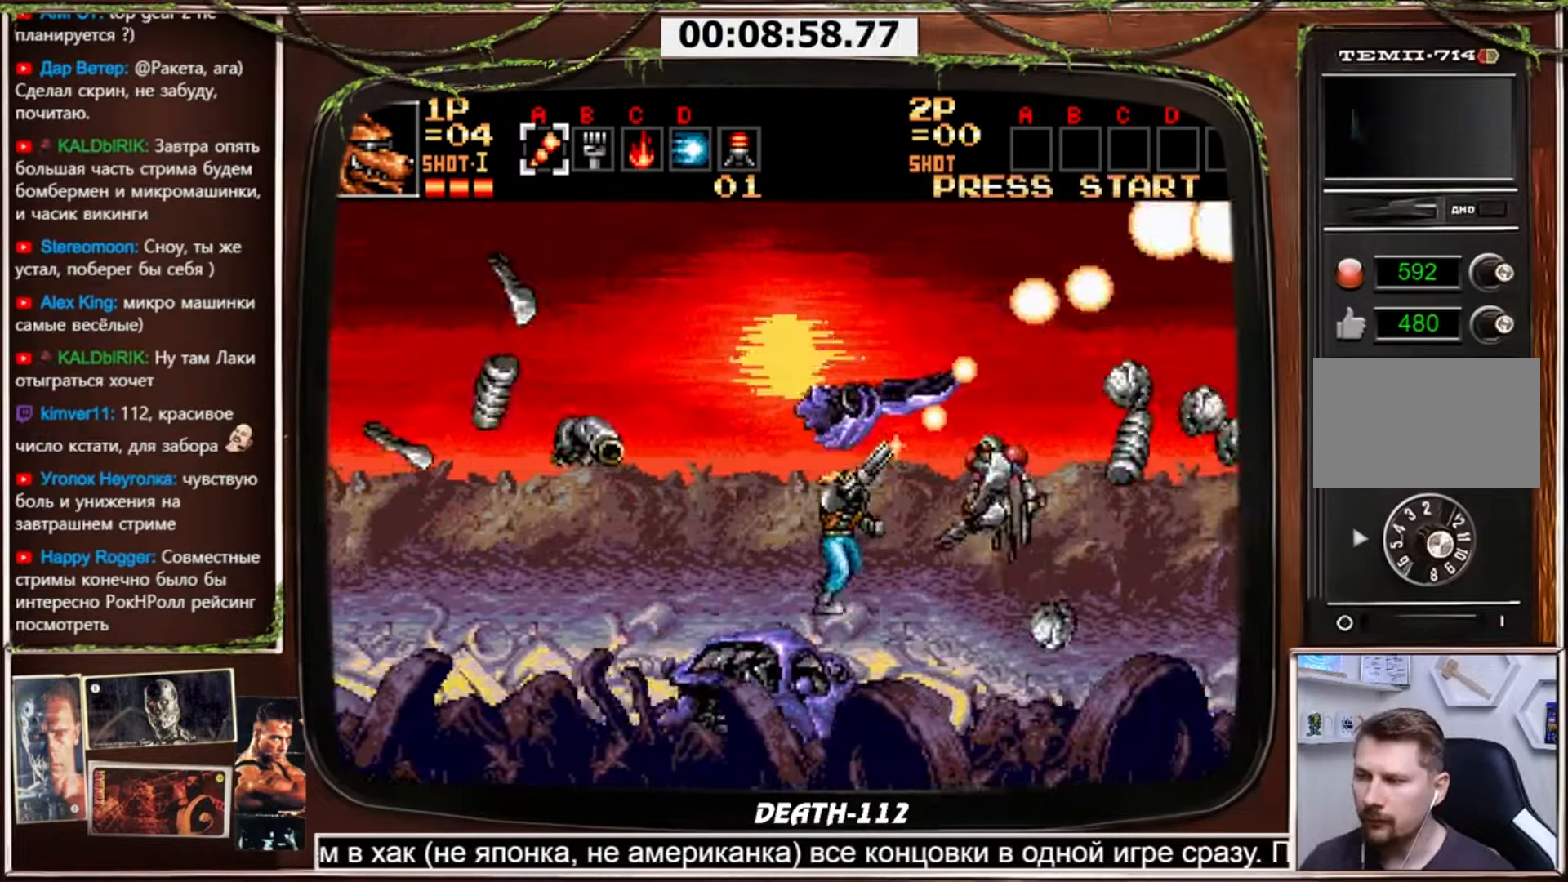
{"buttons": ["CROSS", "DPAD_UP"], "events": [[34, "DPAD_LEFT", "down"], [34, "DPAD_RIGHT", "up"], [134, "DPAD_UP", "up"], [334, "DPAD_UP", "down"], [367, "DPAD_LEFT", "up"], [401, "DPAD_RIGHT", "down"], [501, "DPAD_RIGHT", "up"]]}
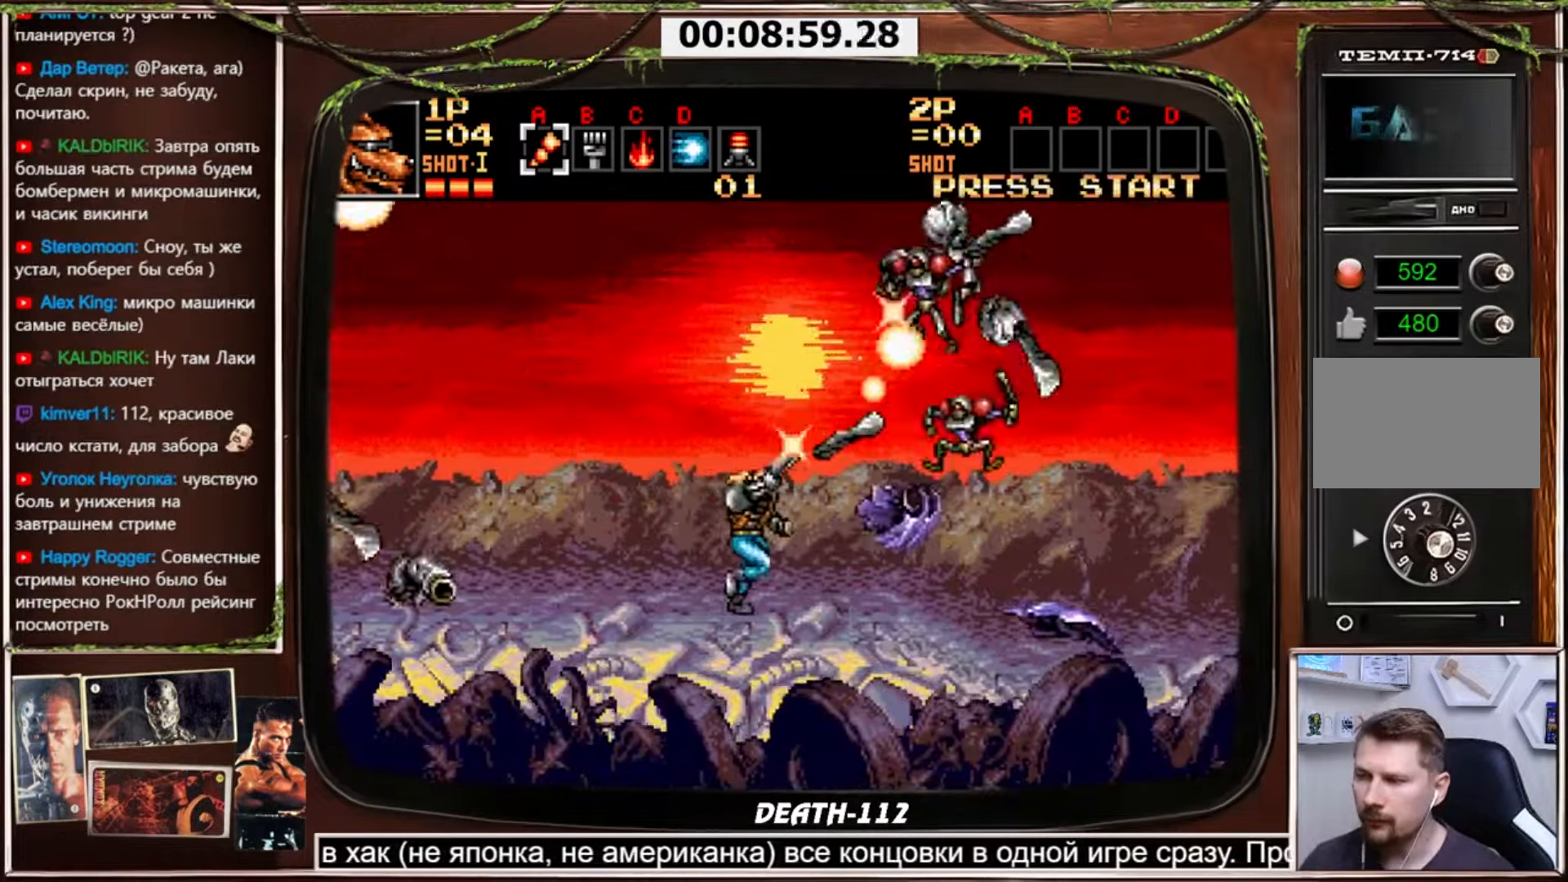
{"buttons": ["CROSS", "DPAD_LEFT"], "events": [[33, "DPAD_LEFT", "down"], [67, "DPAD_UP", "up"], [300, "DPAD_LEFT", "up"], [300, "DPAD_RIGHT", "down"], [300, "DPAD_UP", "down"], [334, "DPAD_UP", "up"], [400, "DPAD_RIGHT", "up"], [434, "DPAD_LEFT", "down"]]}
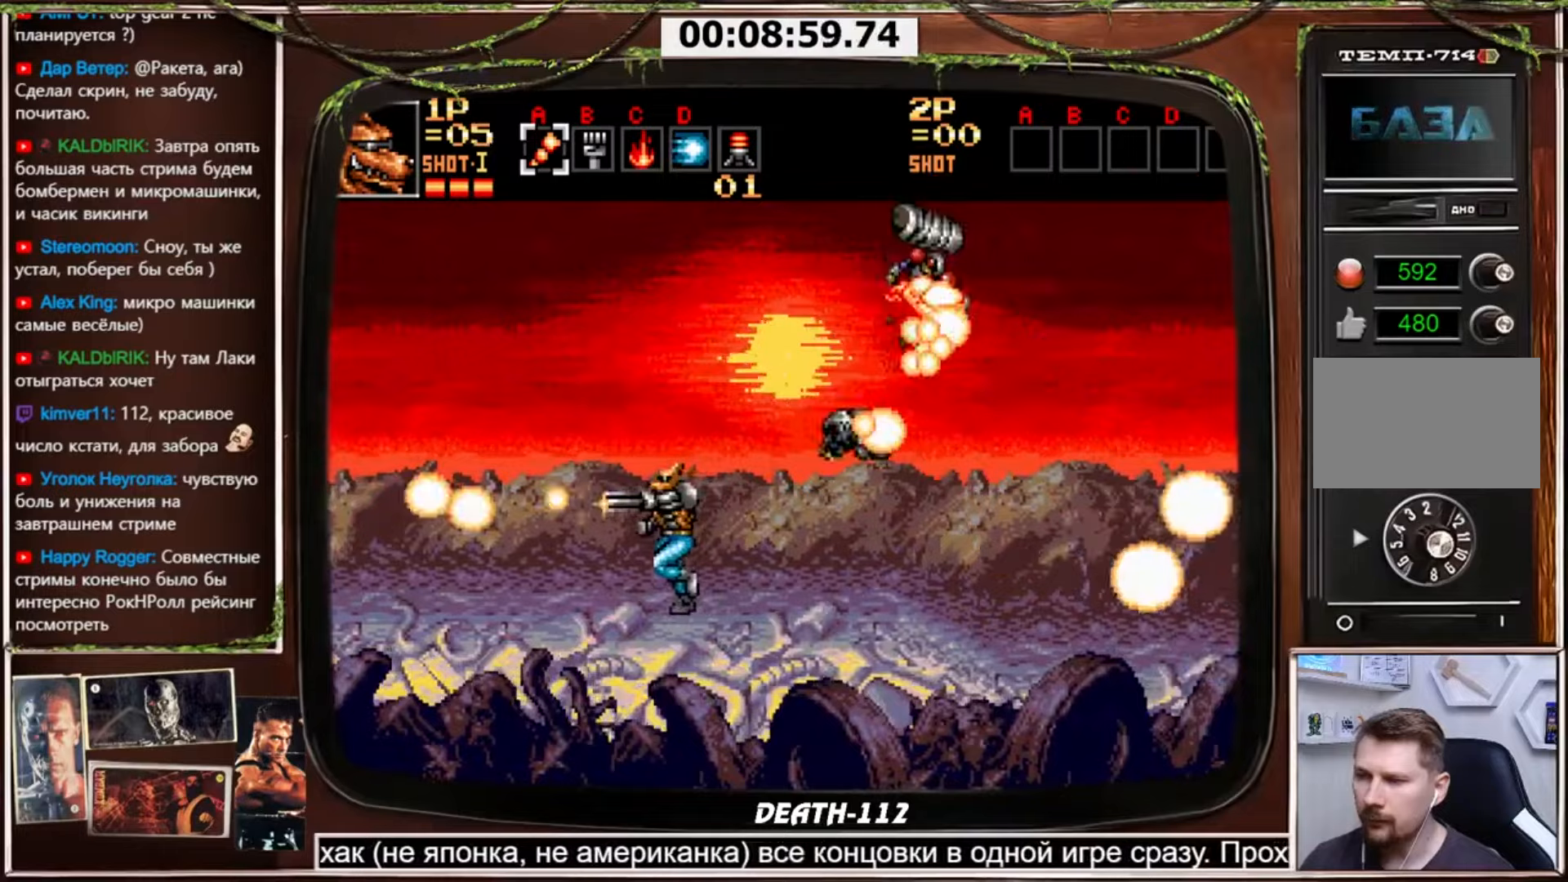
{"buttons": ["CROSS", "DPAD_RIGHT"], "events": [[34, "DPAD_UP", "down"], [134, "DPAD_LEFT", "up"], [167, "DPAD_RIGHT", "down"], [234, "DPAD_UP", "up"], [267, "DPAD_RIGHT", "up"], [301, "DPAD_LEFT", "down"], [434, "DPAD_LEFT", "up"], [434, "DPAD_RIGHT", "down"]]}
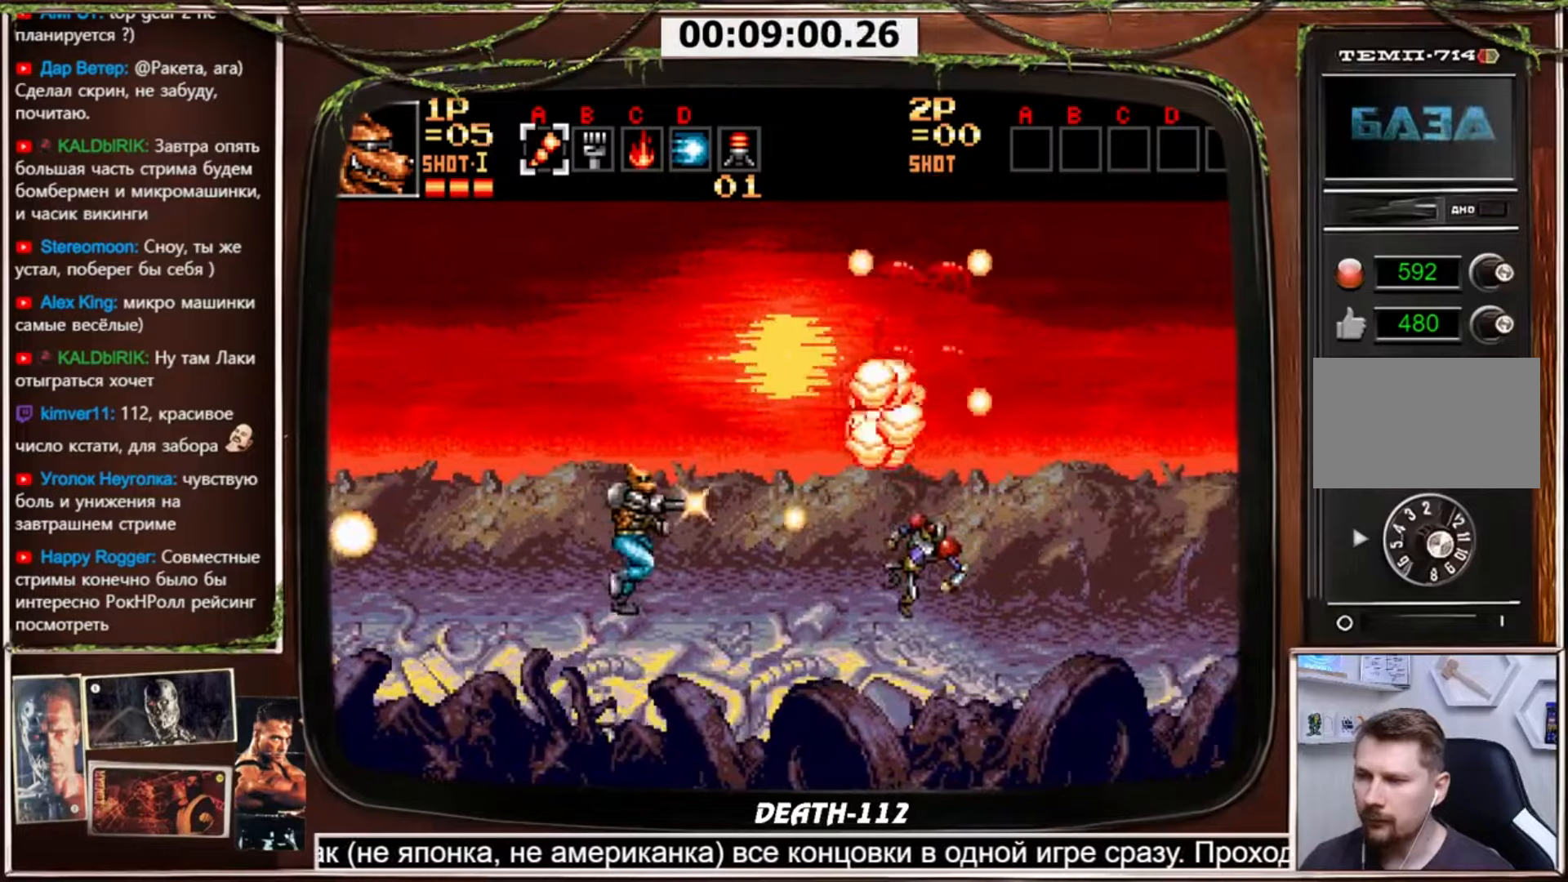
{"buttons": ["CROSS", "DPAD_RIGHT"], "events": [[267, "DPAD_UP", "down"], [467, "DPAD_UP", "up"]]}
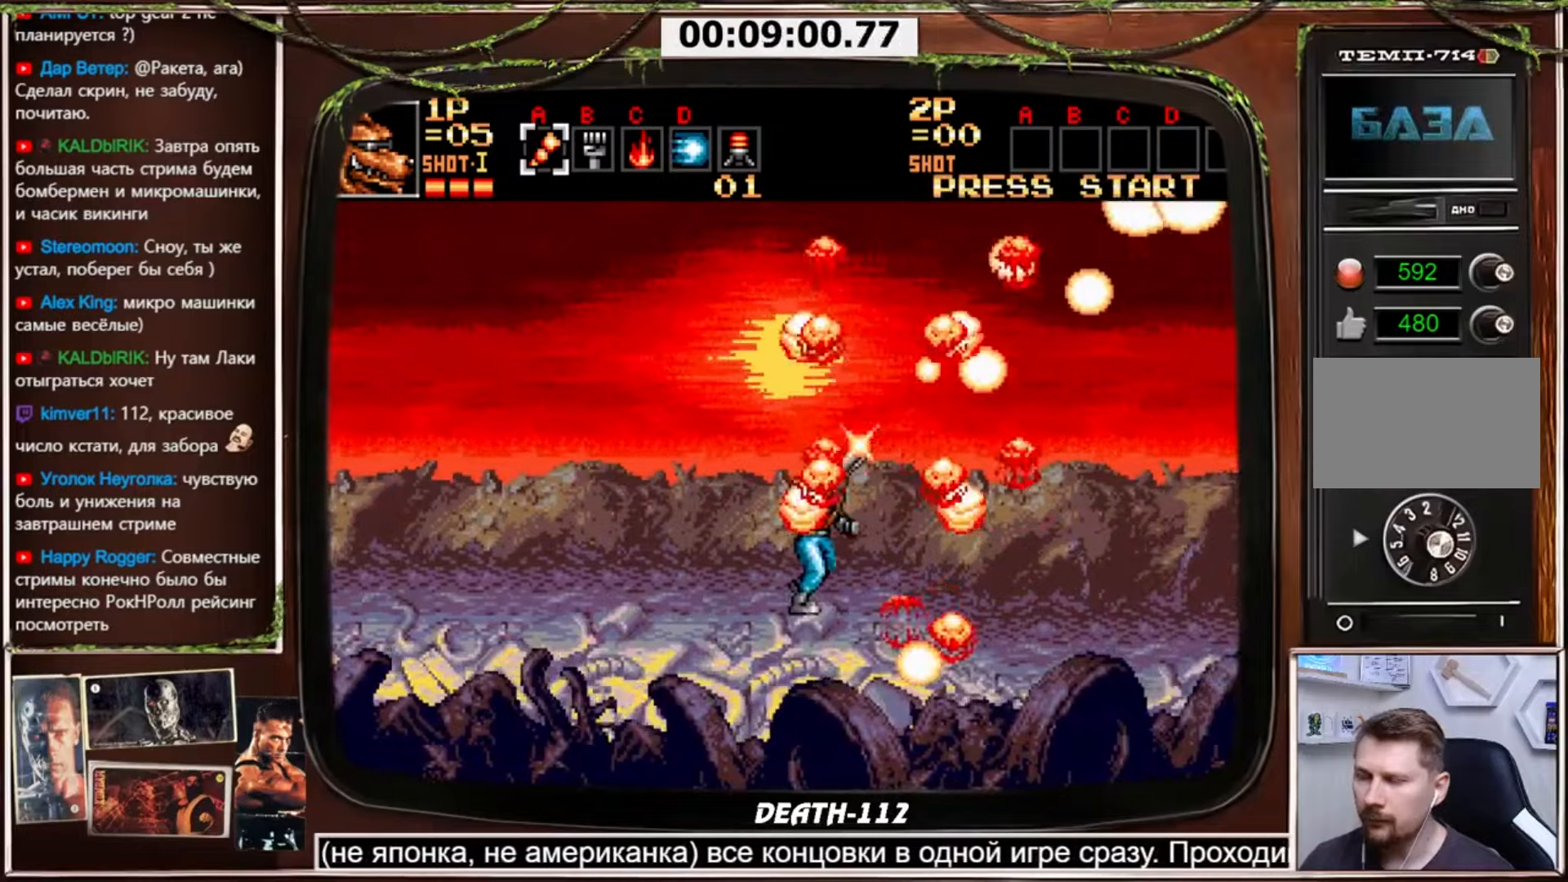
{"buttons": ["CROSS", "DPAD_RIGHT"], "events": [[134, "DPAD_UP", "down"], [267, "DPAD_UP", "up"], [401, "DPAD_UP", "down"], [468, "DPAD_UP", "up"]]}
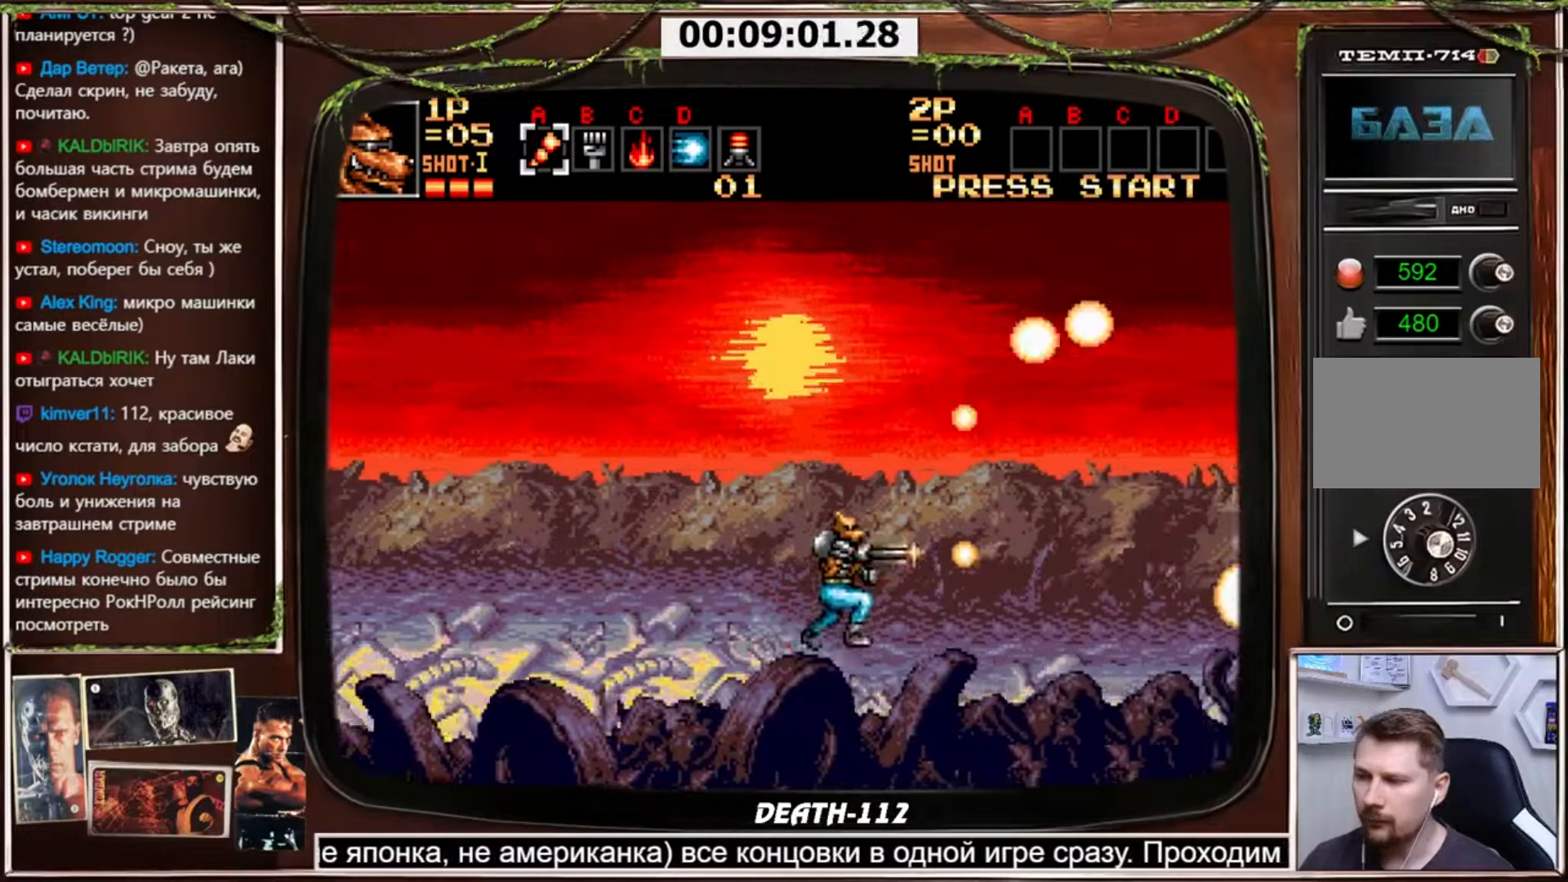
{"buttons": ["CROSS", "DPAD_UP", "DPAD_RIGHT"], "events": [[100, "DPAD_UP", "down"], [200, "DPAD_UP", "up"], [300, "DPAD_UP", "down"]]}
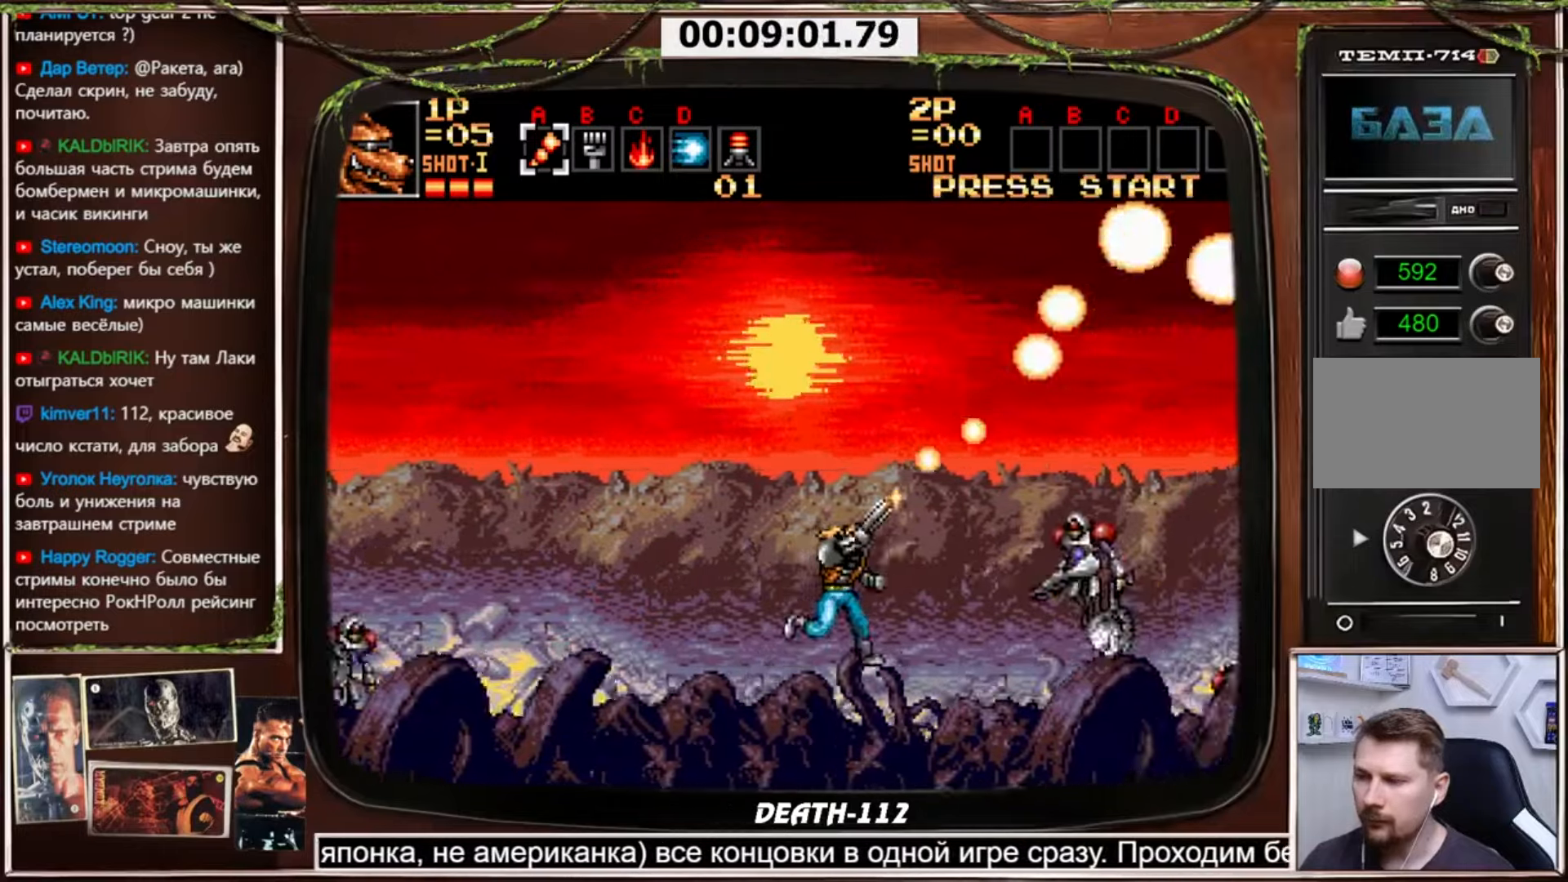
{"buttons": ["CROSS", "DPAD_LEFT"], "events": [[67, "DPAD_UP", "up"], [267, "DPAD_RIGHT", "up"], [301, "DPAD_LEFT", "down"]]}
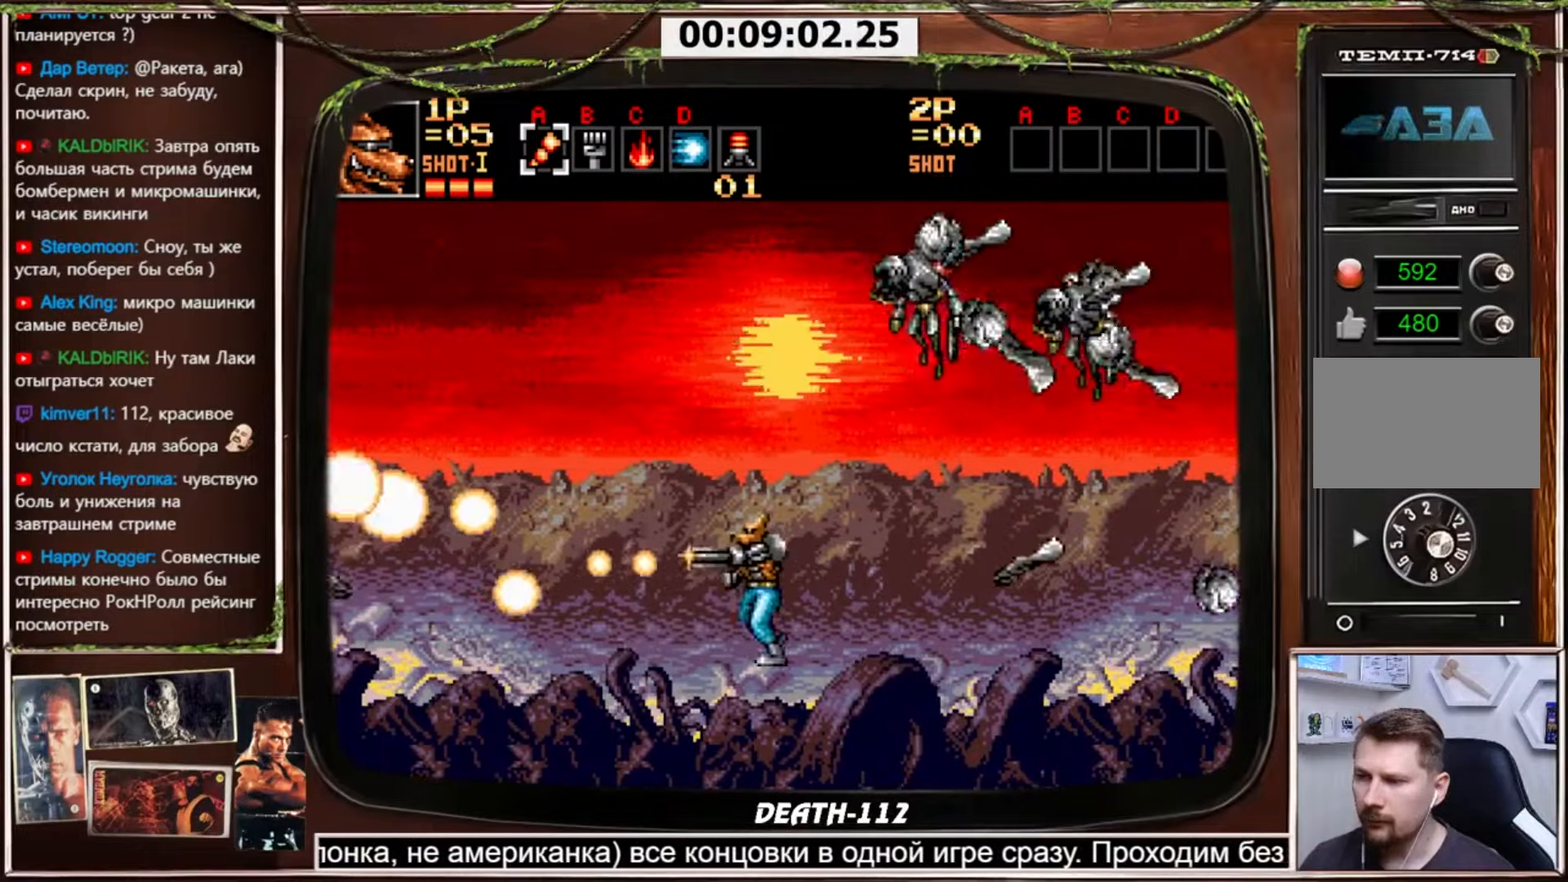
{"buttons": ["CROSS"], "events": [[300, "DPAD_LEFT", "up"], [334, "DPAD_RIGHT", "down"], [400, "DPAD_RIGHT", "up"]]}
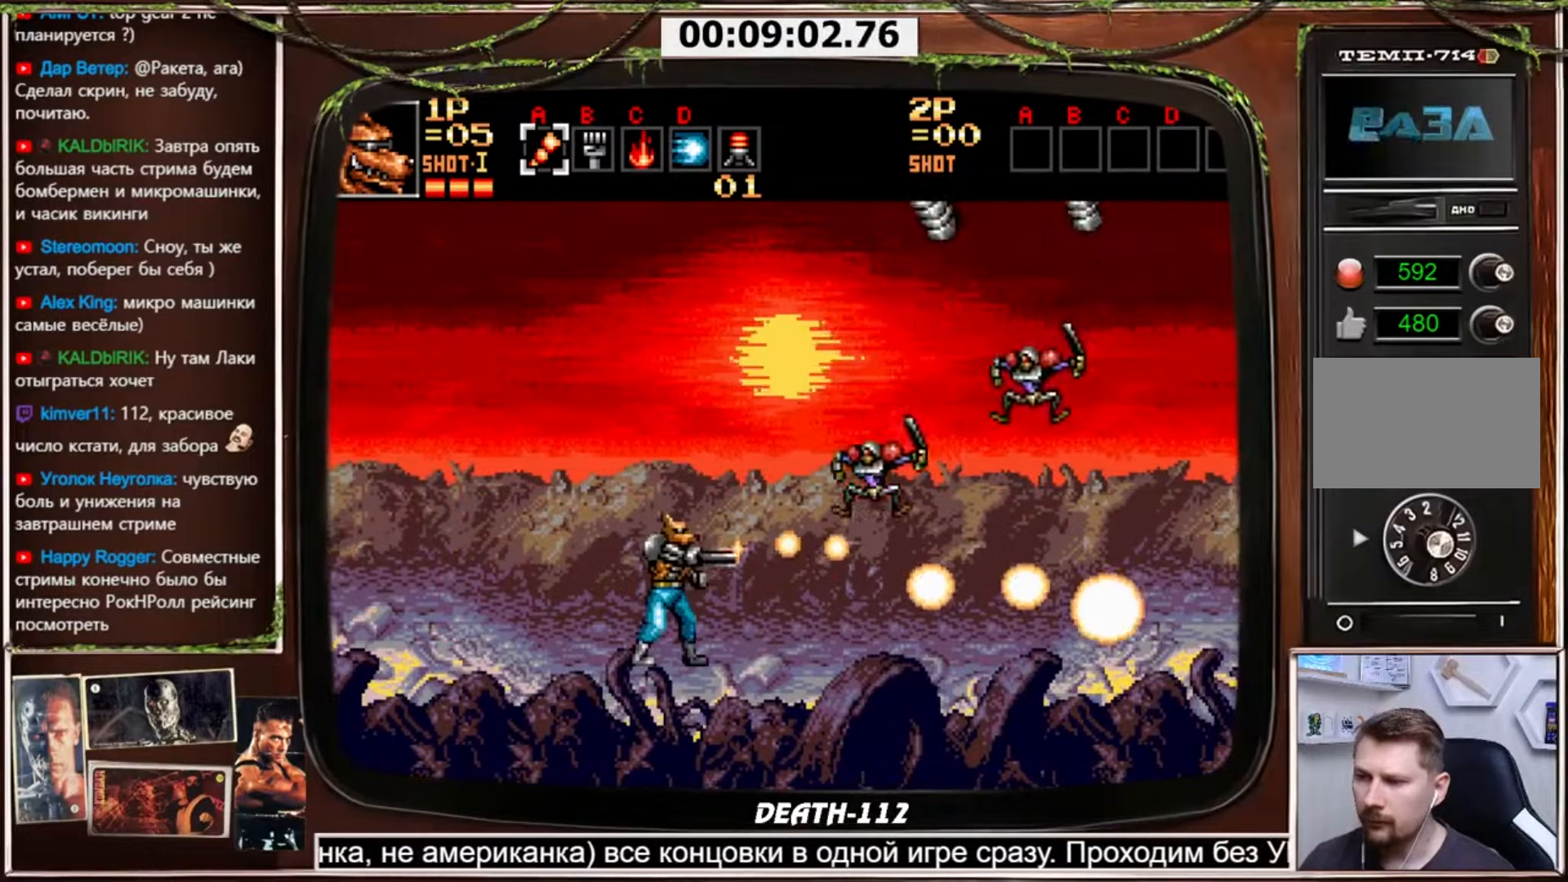
{"buttons": ["CROSS", "DPAD_RIGHT"], "events": [[334, "DPAD_RIGHT", "down"]]}
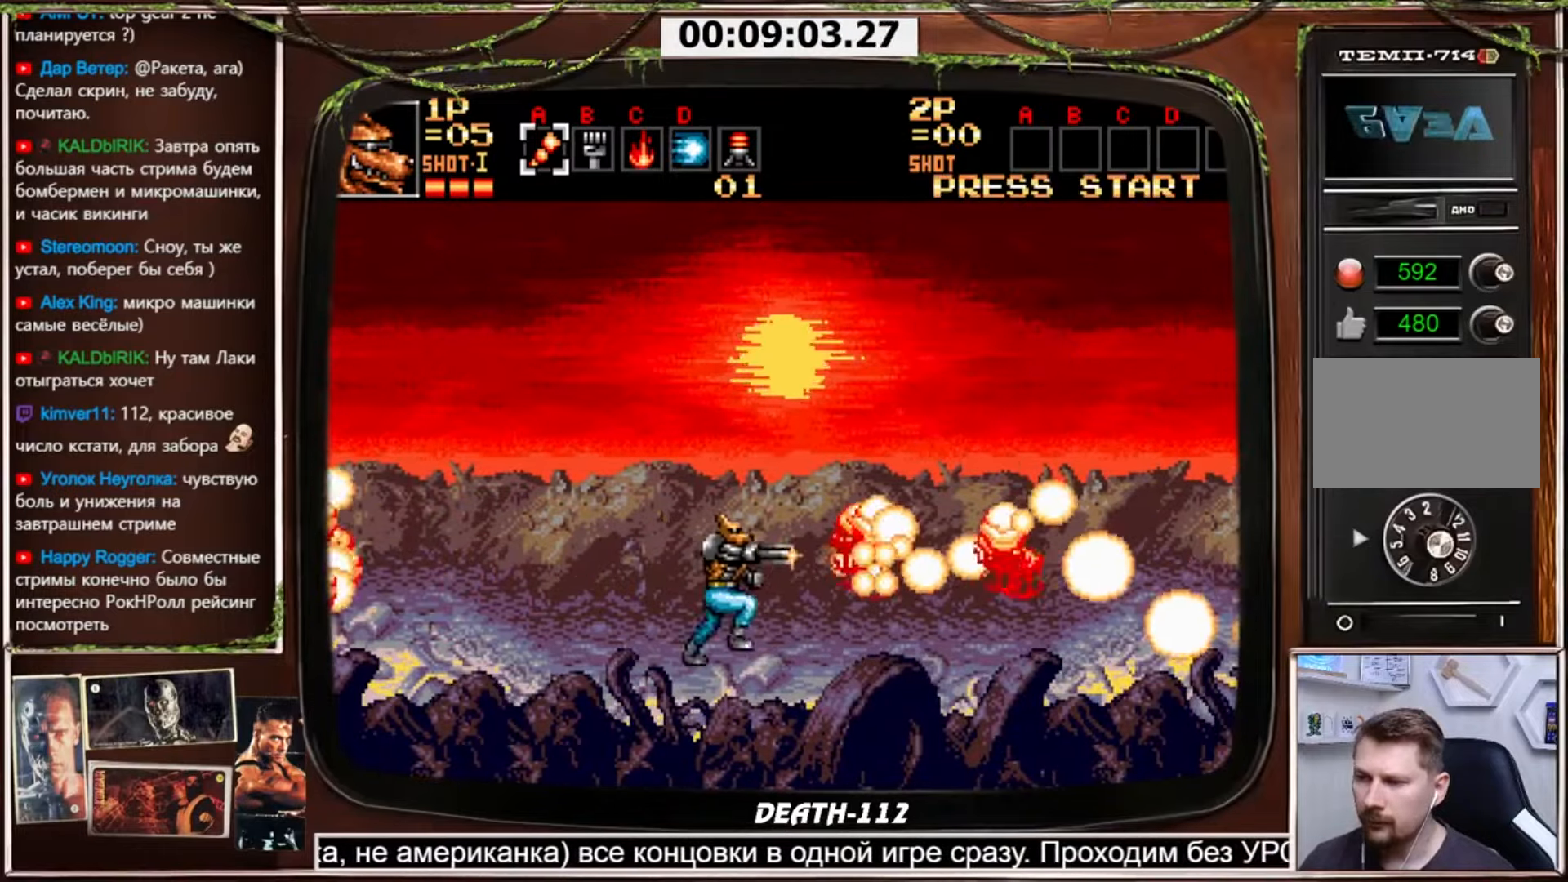
{"buttons": ["CROSS", "DPAD_RIGHT"], "events": []}
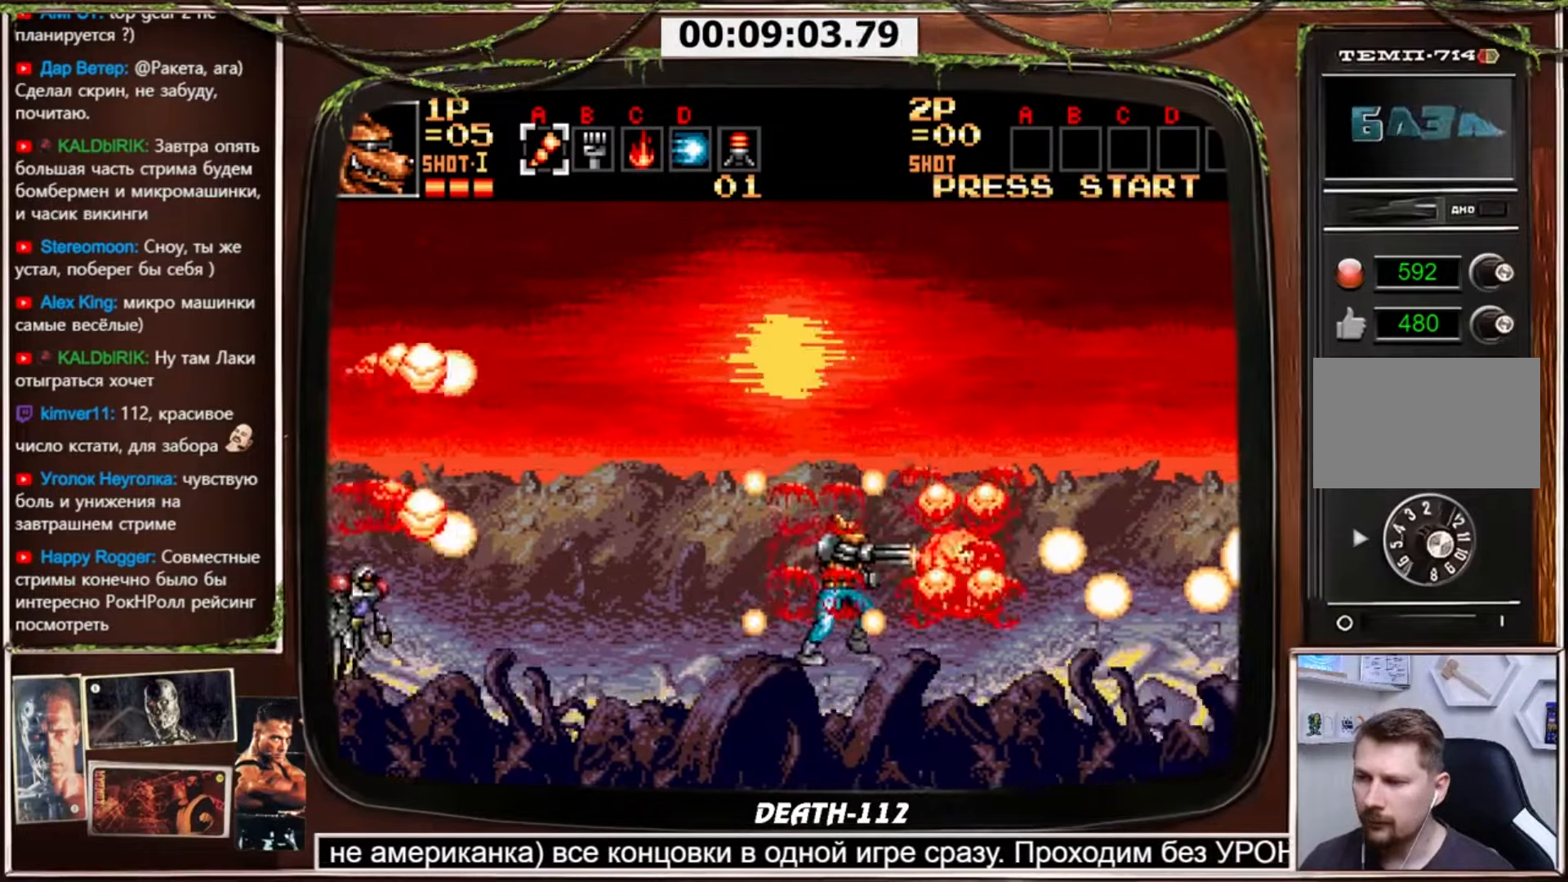
{"buttons": ["CROSS", "DPAD_RIGHT"], "events": []}
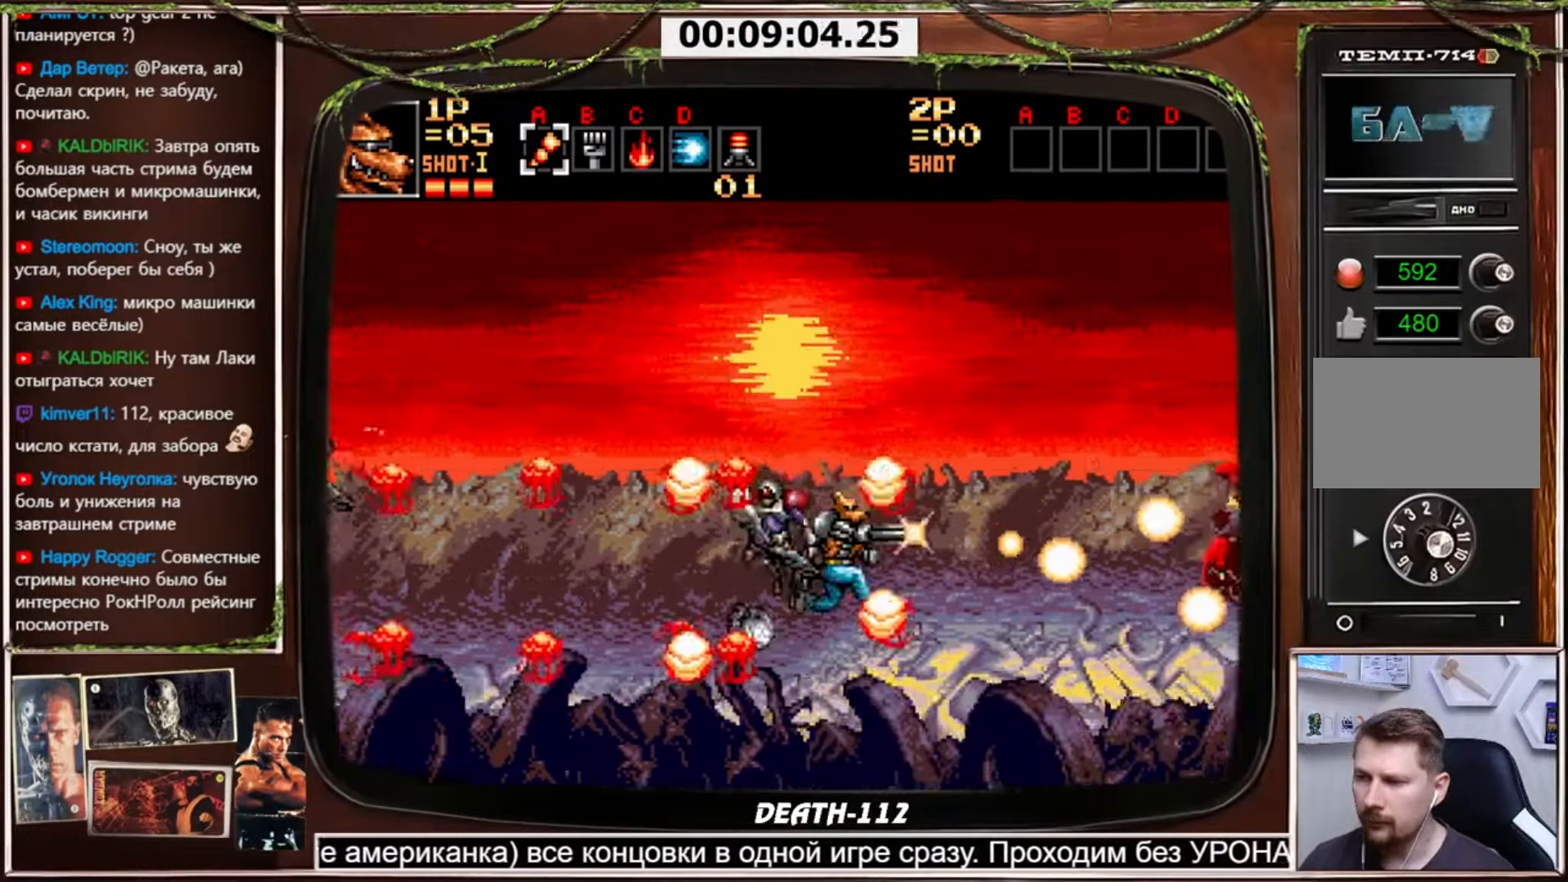
{"buttons": ["CROSS", "DPAD_RIGHT"], "events": []}
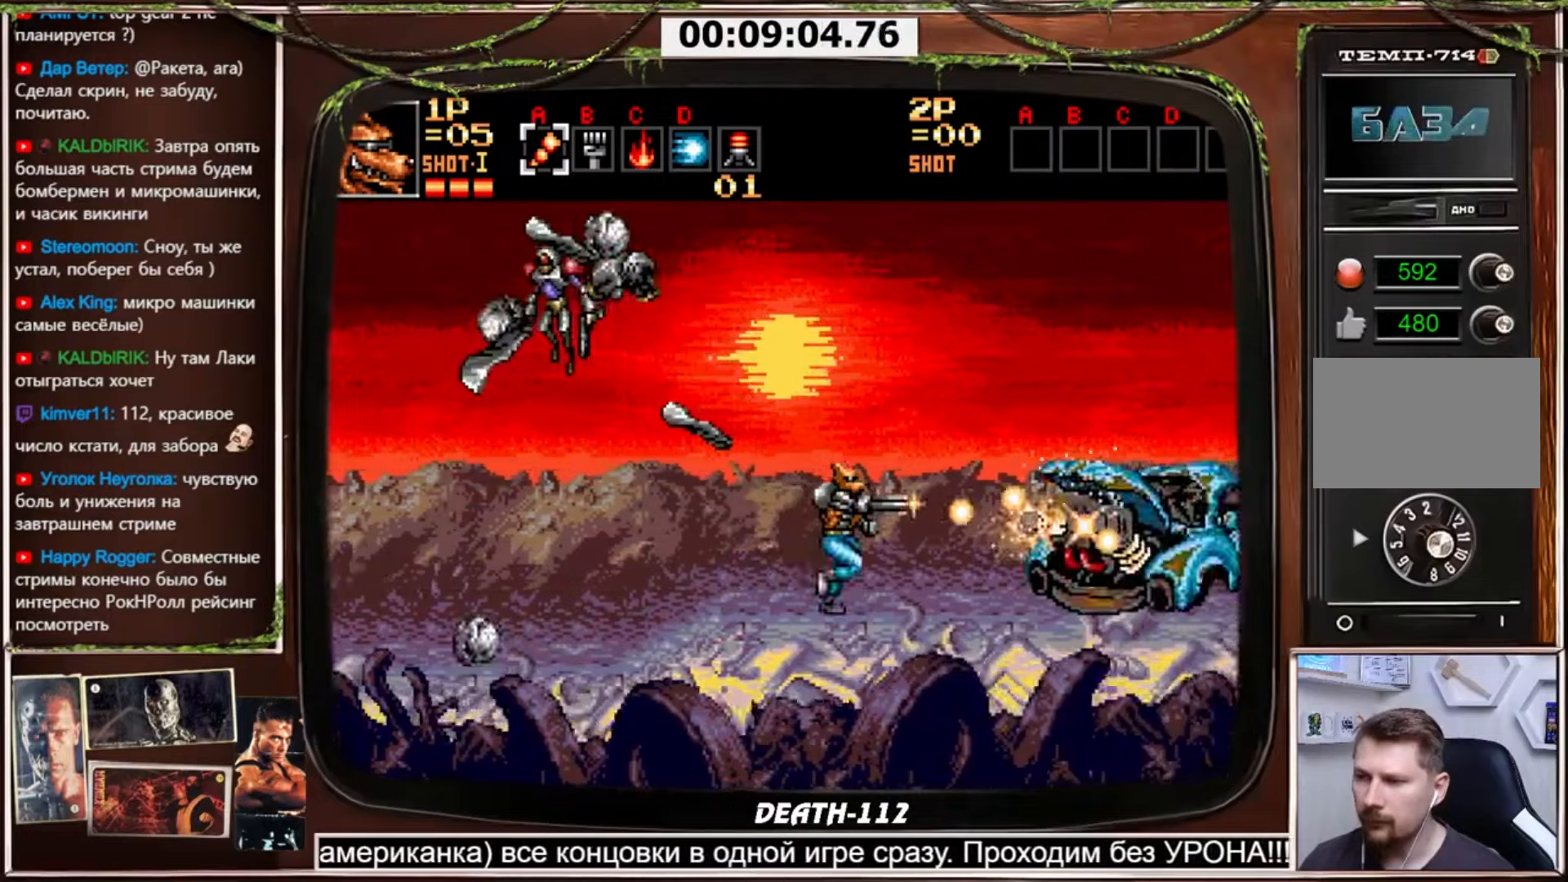
{"buttons": ["CROSS", "DPAD_DOWN"], "events": [[201, "DPAD_DOWN", "down"], [234, "DPAD_RIGHT", "up"]]}
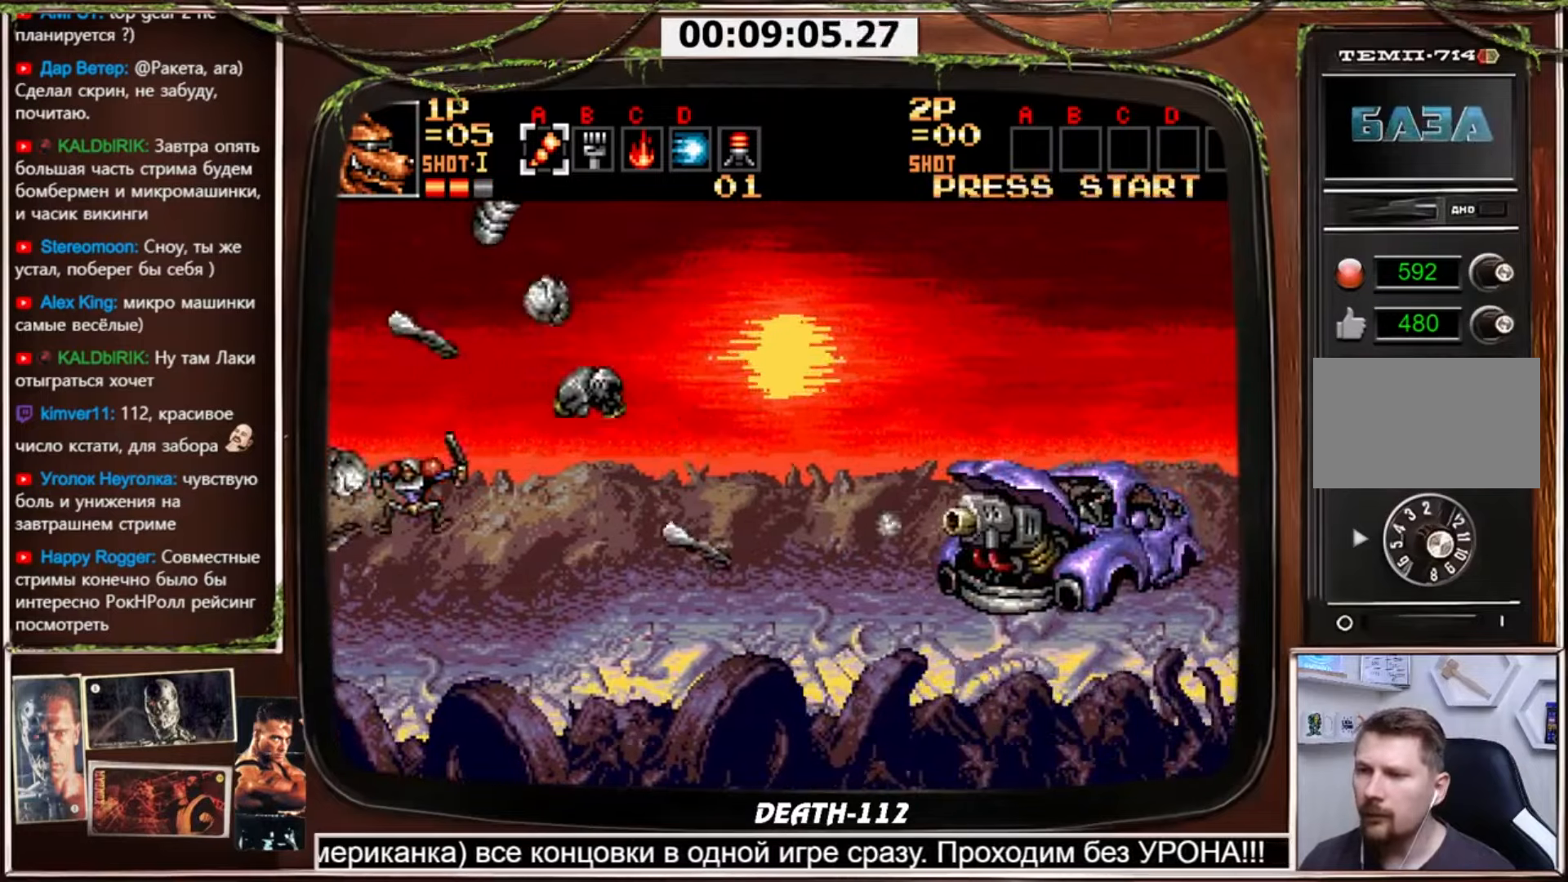
{"buttons": ["CROSS", "DPAD_DOWN"], "events": []}
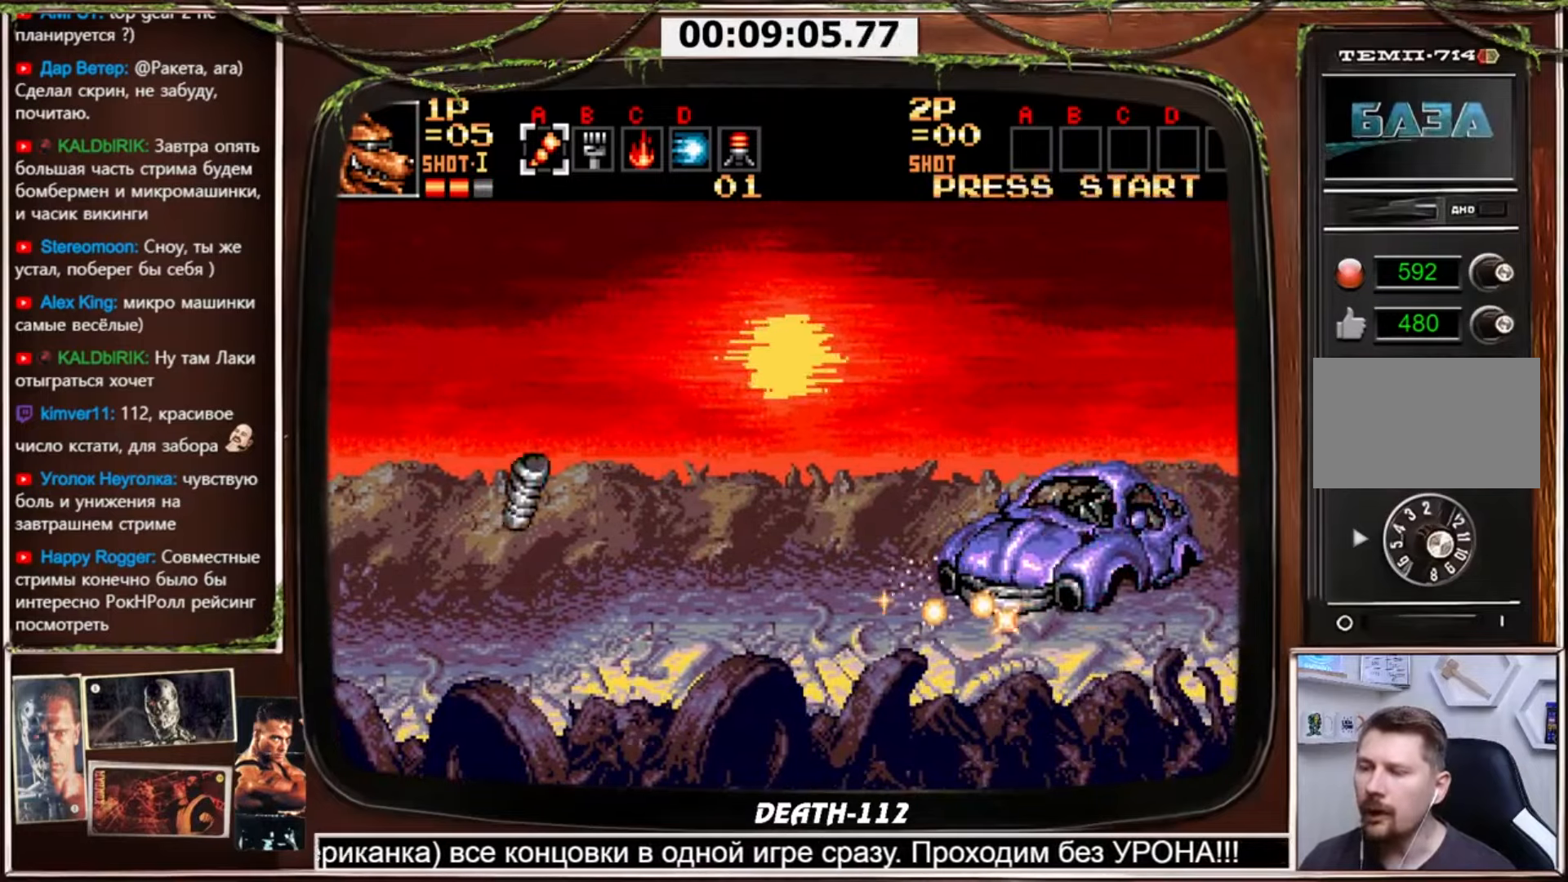
{"buttons": ["CROSS", "DPAD_DOWN"], "events": []}
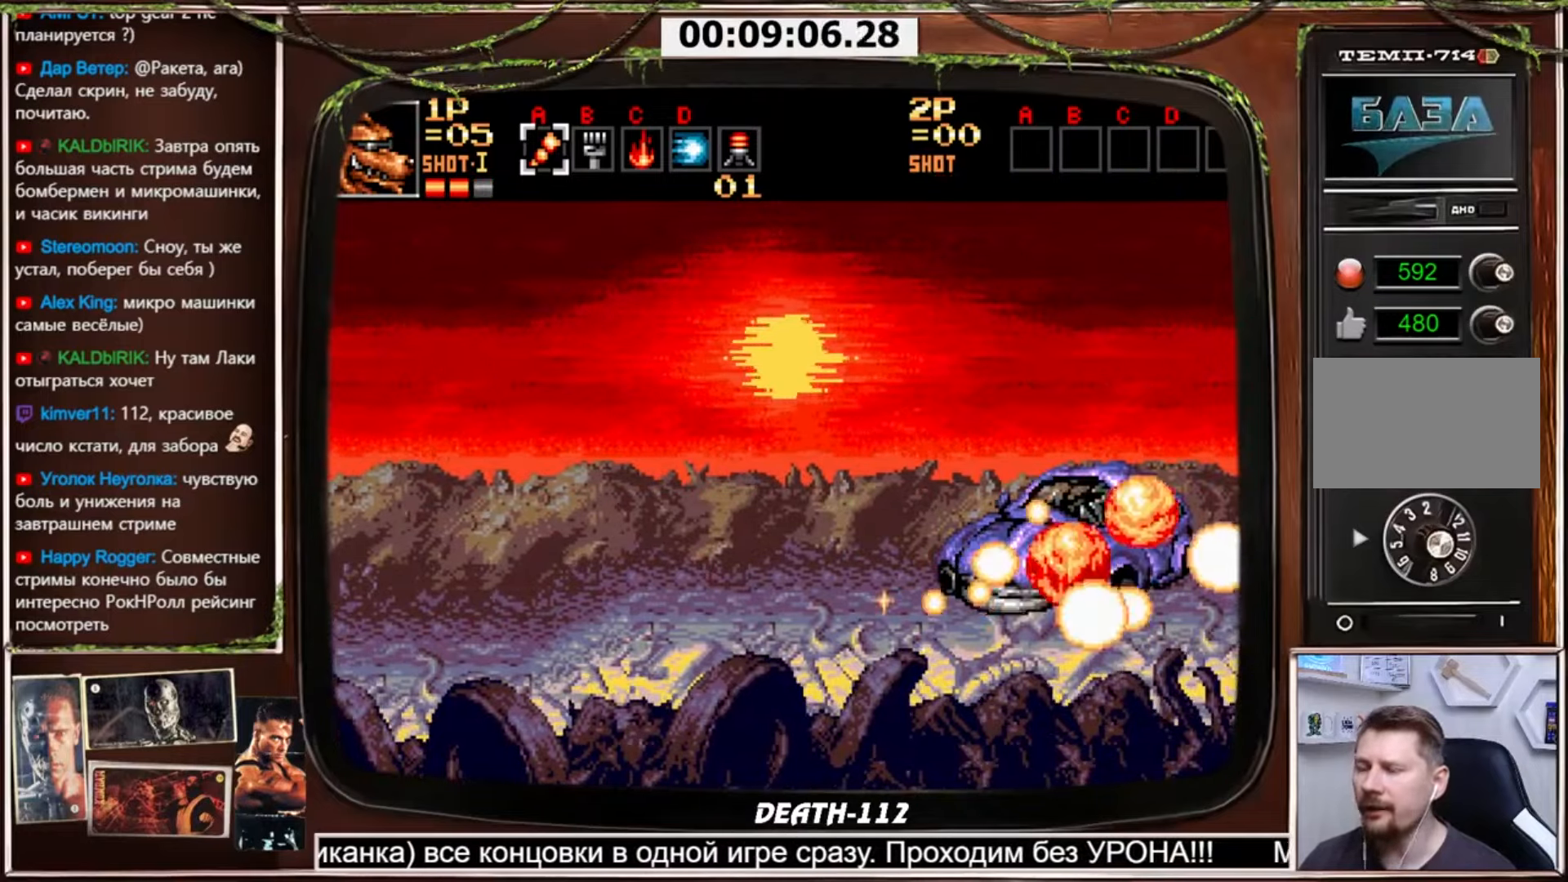
{"buttons": [], "events": [[267, "DPAD_DOWN", "up"], [334, "CROSS", "up"]]}